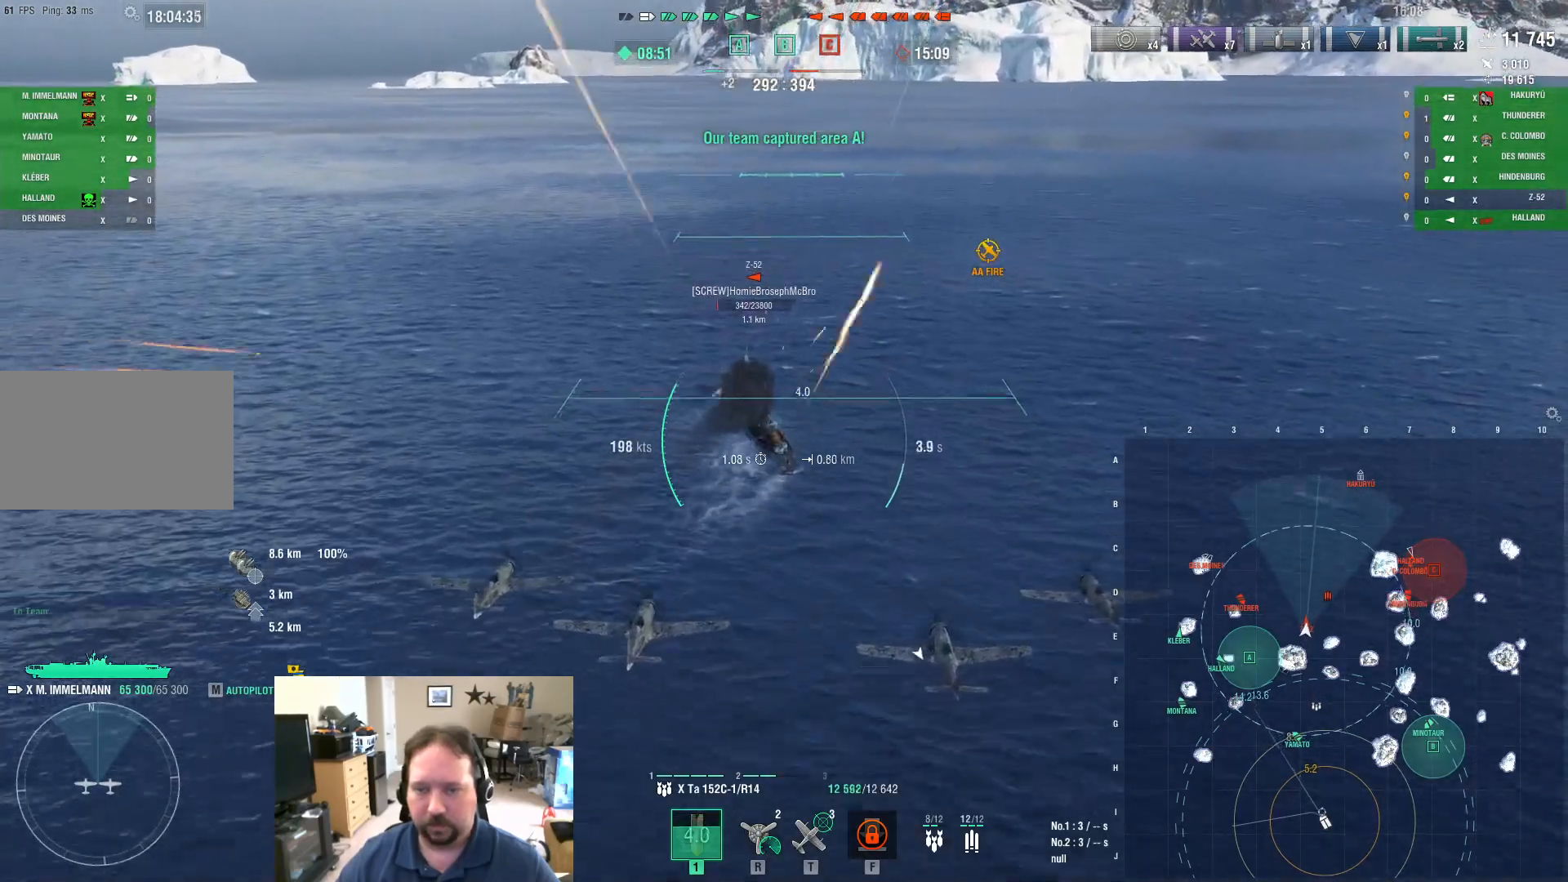
Gameplay with keyboard and mouse; each line is a JSON object with the keys and mouse buttons held at the frame after it. "events" lists presses ("down") and releases ("up") of "1", "2", "3", "4", "5", "a", "alt", "c", "caps_lock", "ctrl", "d", "e", "f", "g", "q", "r", "s", "shift", "space", "t", "tab", "v", "w", "x", "z", "mouse_left", "mouse_wheel" and "mouse_right" between this image and that frame as [ms after this image, input, new state], when the widget could be followed in between. "mouse_left", "mouse_wheel", "mouse_right" = the "left", "wheel", "right" buttons of the "mouse" list. No other keys are recorded. "wheel" means that the mouse wheel is clicked or scrolled. "mouse_move" is the direction in which the mouse moves at that frame (one of eight, or "still"), when it could be read.
{"keys": ["s"], "mouse": [], "mouse_move": "still", "events": [[117, "s", "down"], [167, "mouse_left", "down"], [317, "mouse_left", "up"]]}
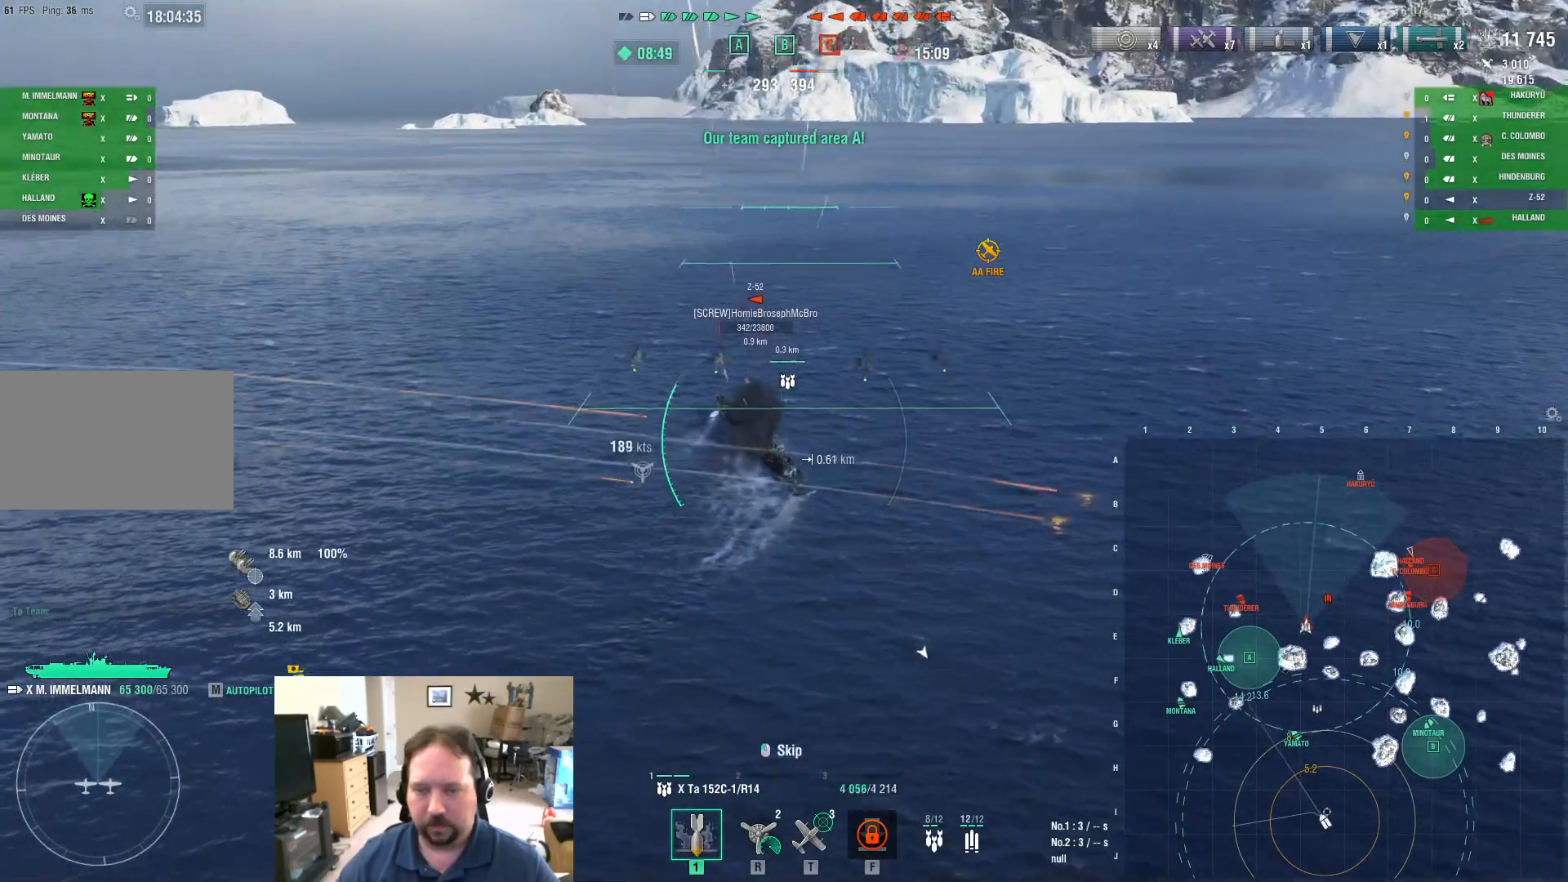
{"keys": ["s"], "mouse": [], "mouse_move": "still", "events": []}
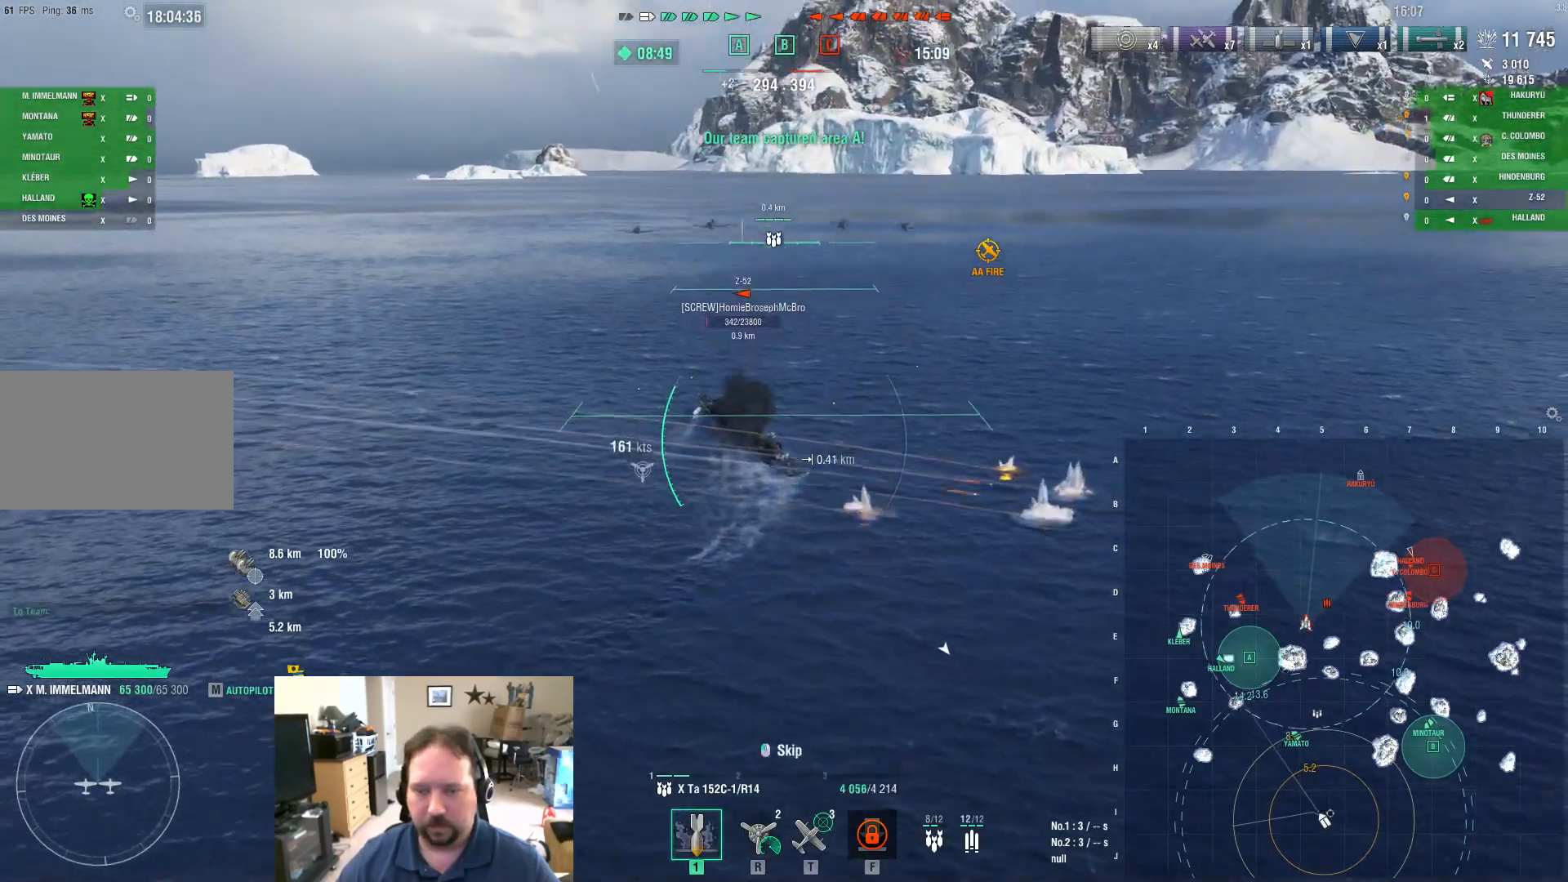
{"keys": ["s"], "mouse": [], "mouse_move": "still", "events": []}
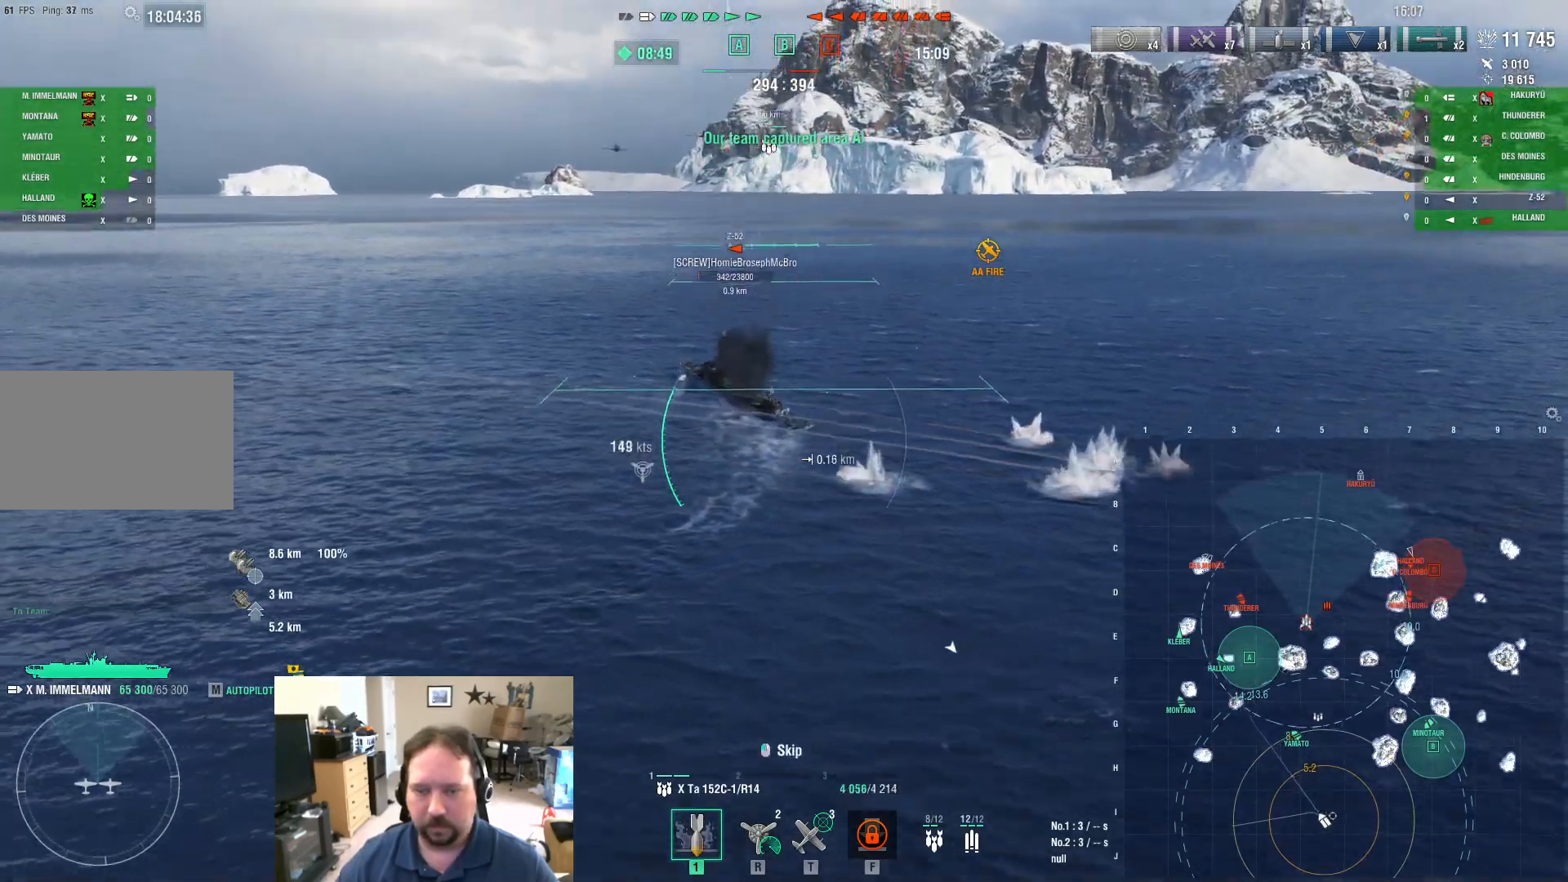
{"keys": ["ctrl", "s"], "mouse": [], "mouse_move": "right", "events": [[84, "ctrl", "down"]]}
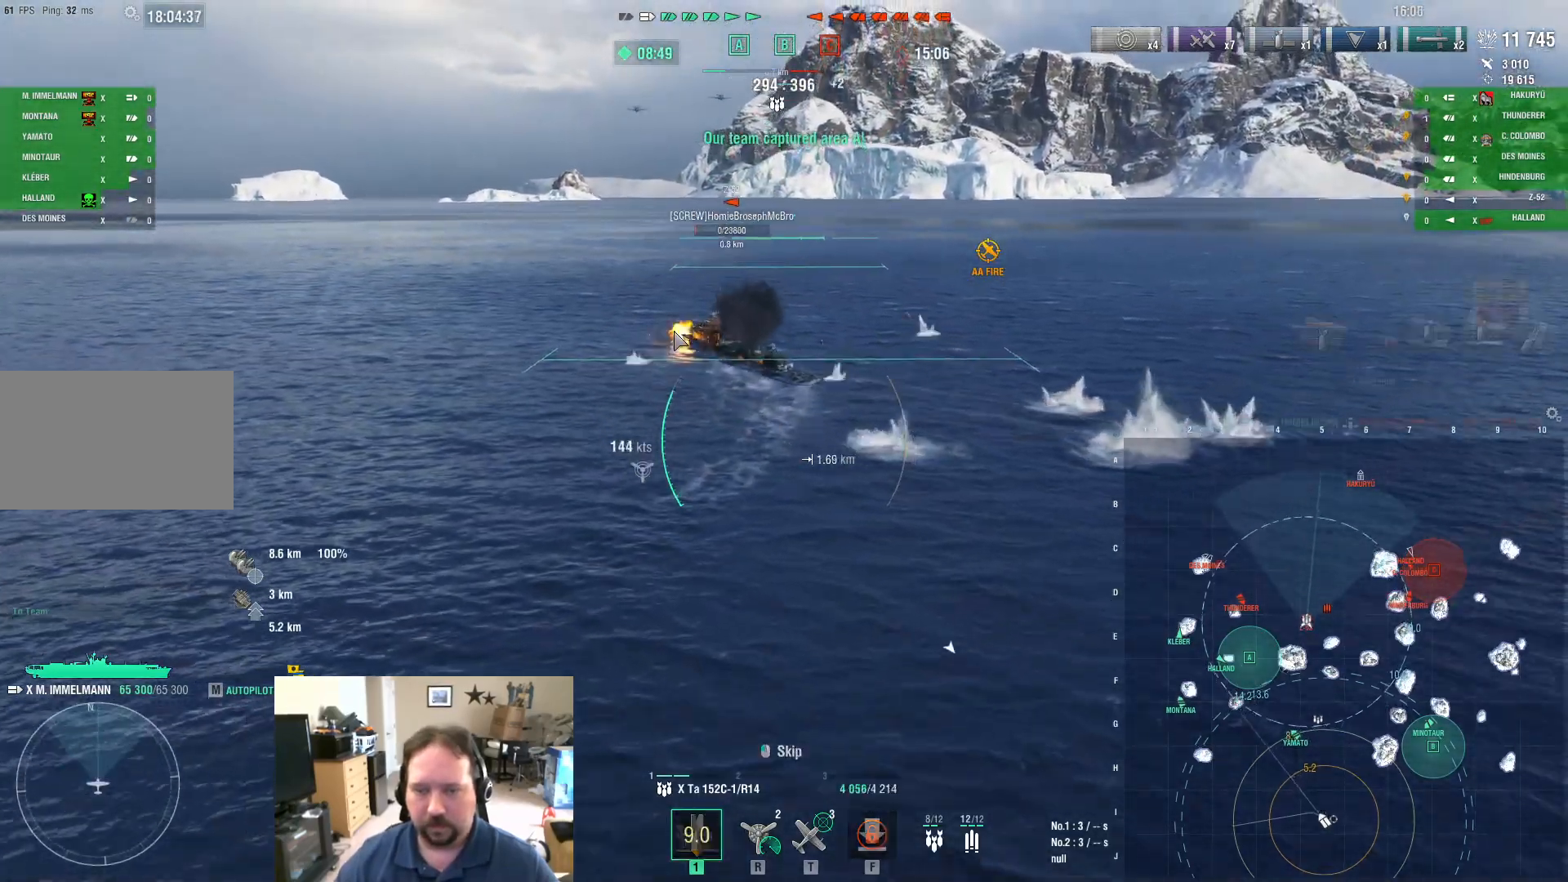
{"keys": ["ctrl", "d"], "mouse": [], "mouse_move": "still", "events": [[467, "d", "down"], [467, "s", "up"]]}
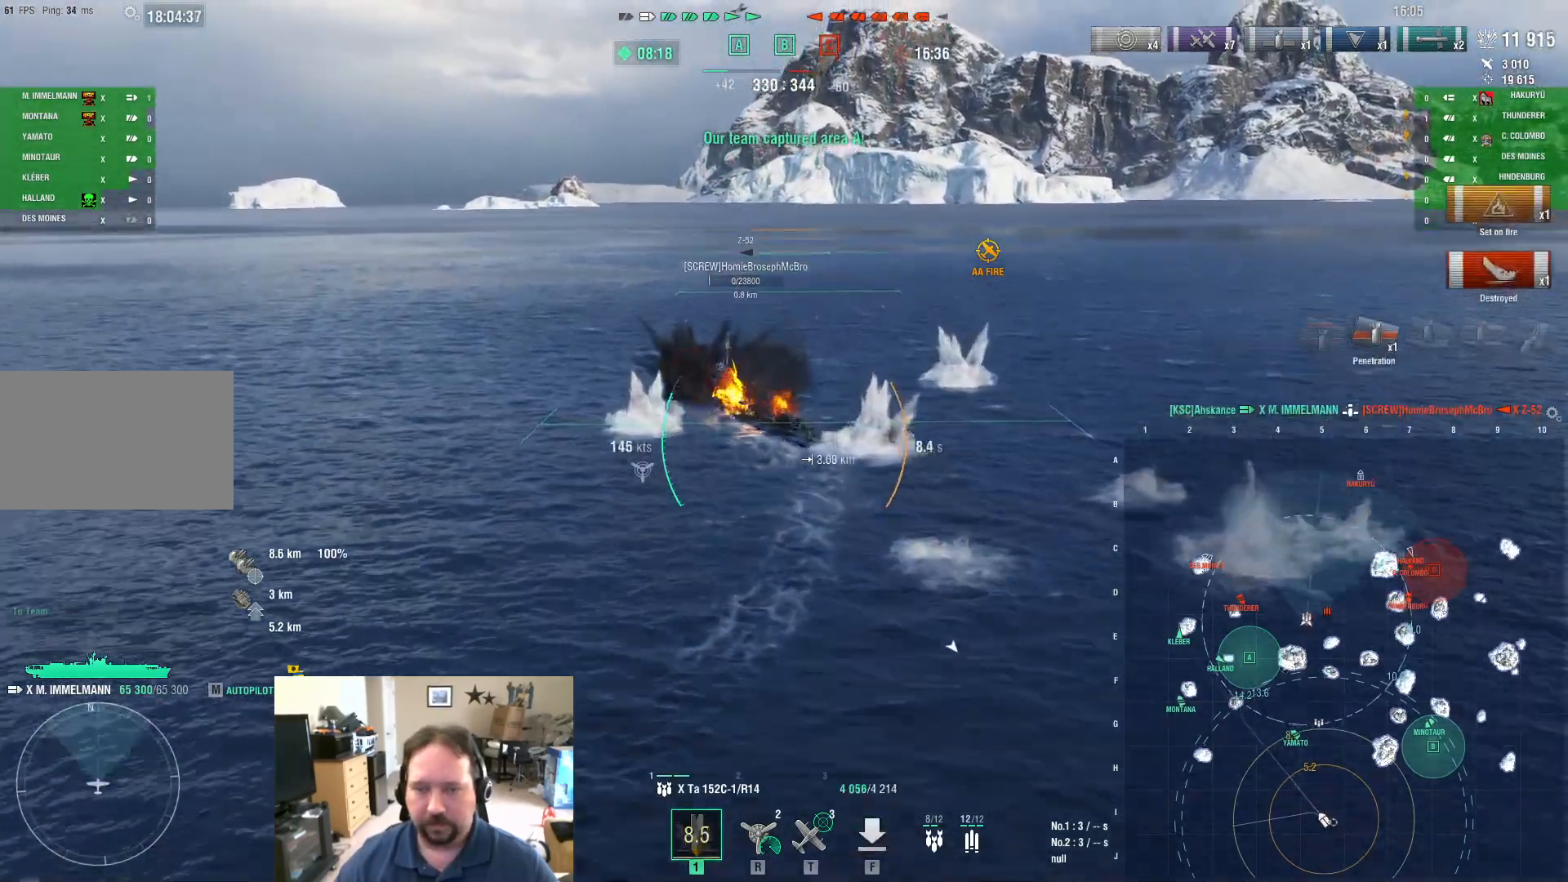
{"keys": ["a"], "mouse": [], "mouse_move": "down-left", "events": [[17, "ctrl", "up"], [150, "d", "up"], [150, "w", "down"], [351, "a", "down"], [384, "w", "up"]]}
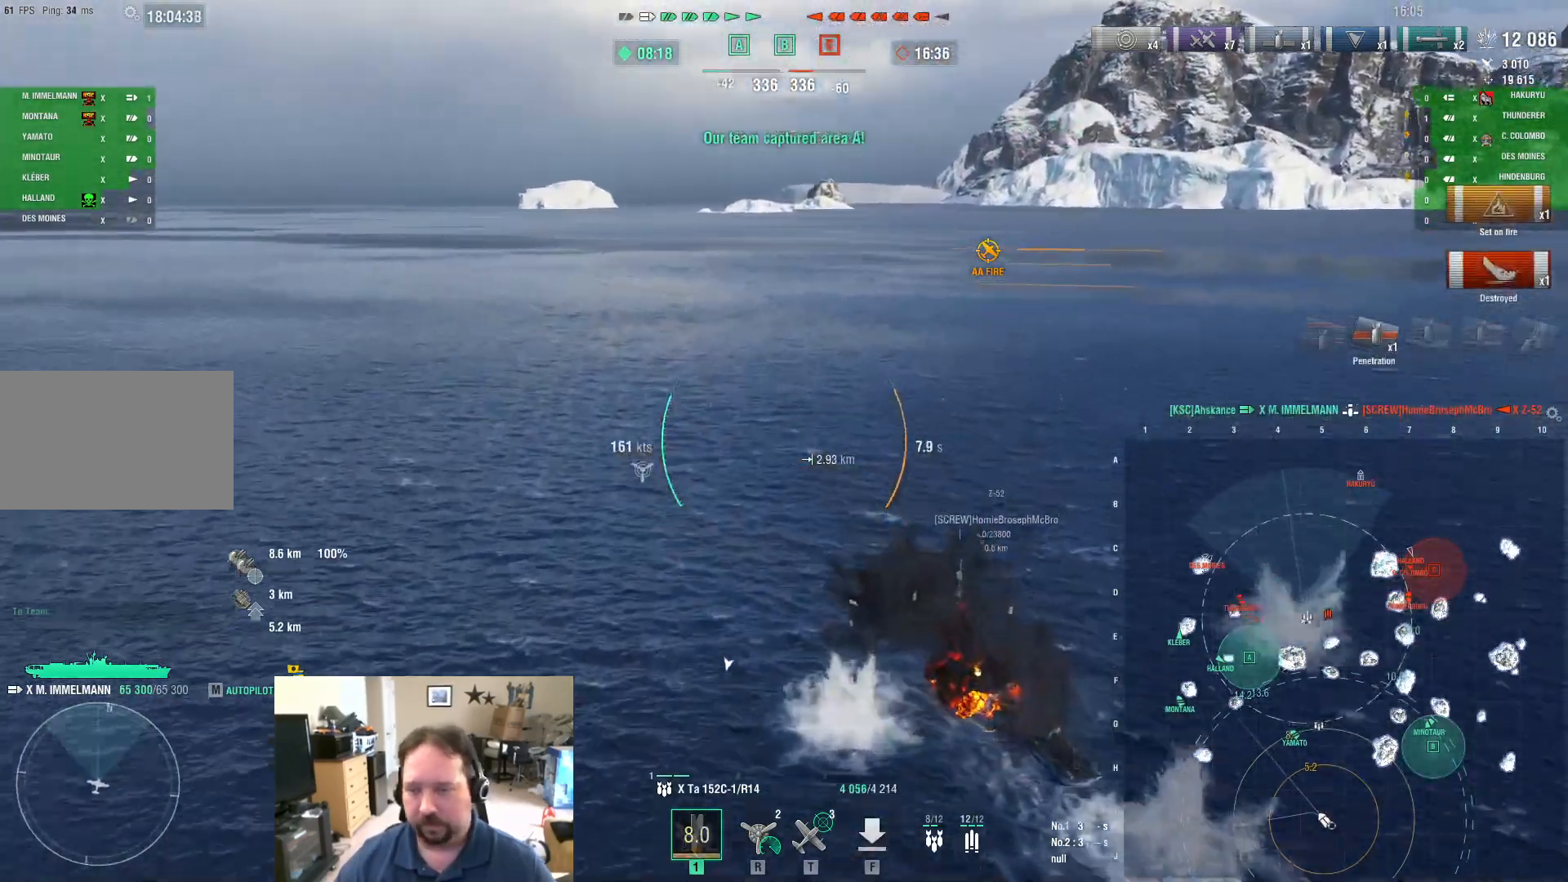
{"keys": ["a"], "mouse": [], "mouse_move": "up", "events": []}
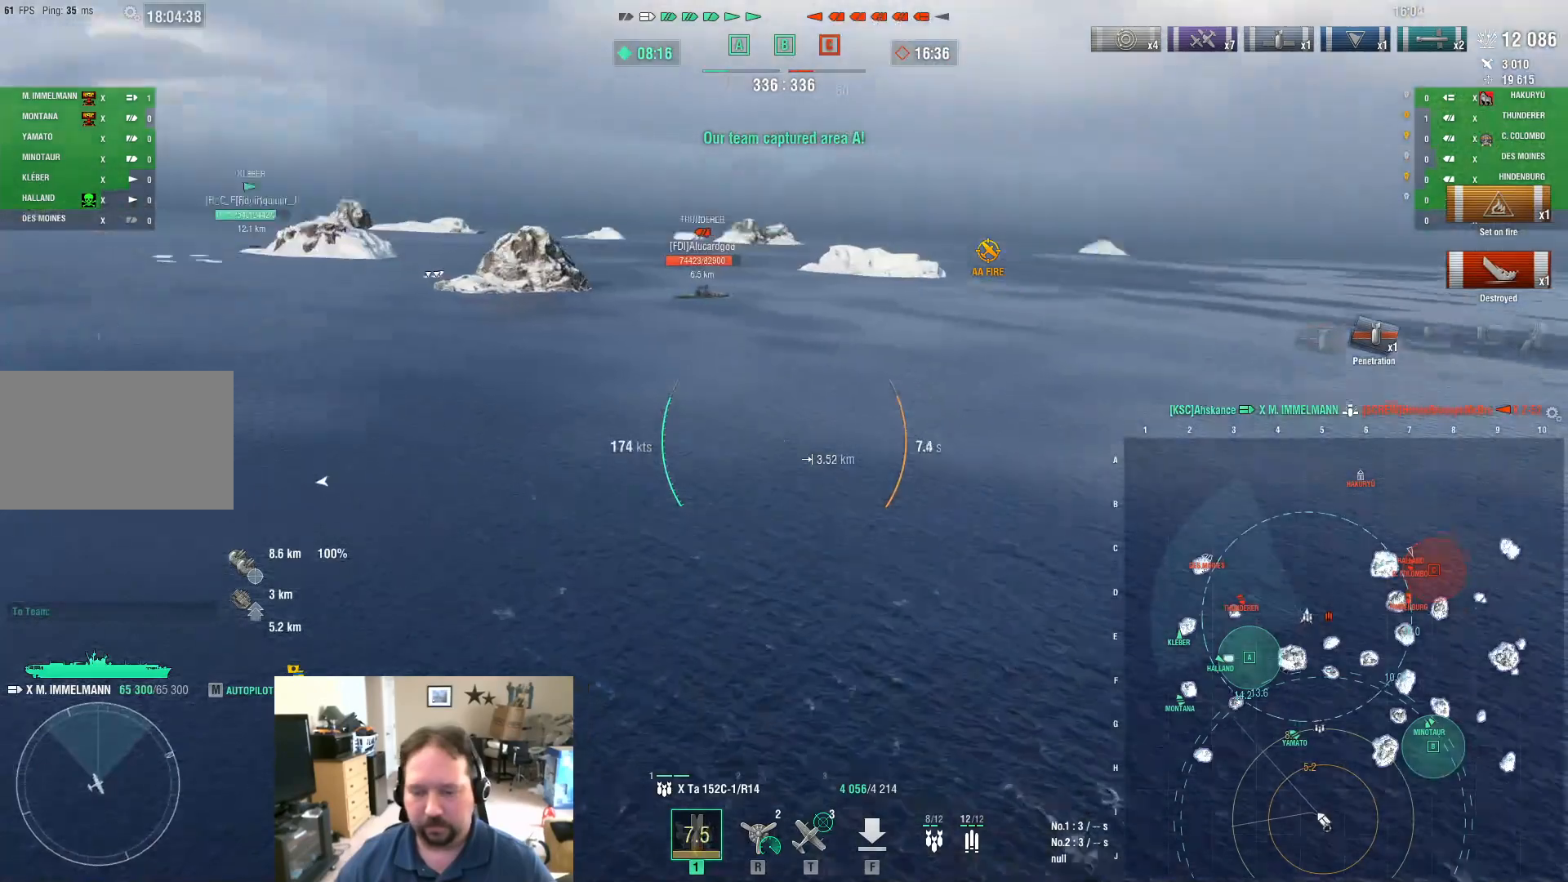
{"keys": ["a"], "mouse": [], "mouse_move": "still", "events": []}
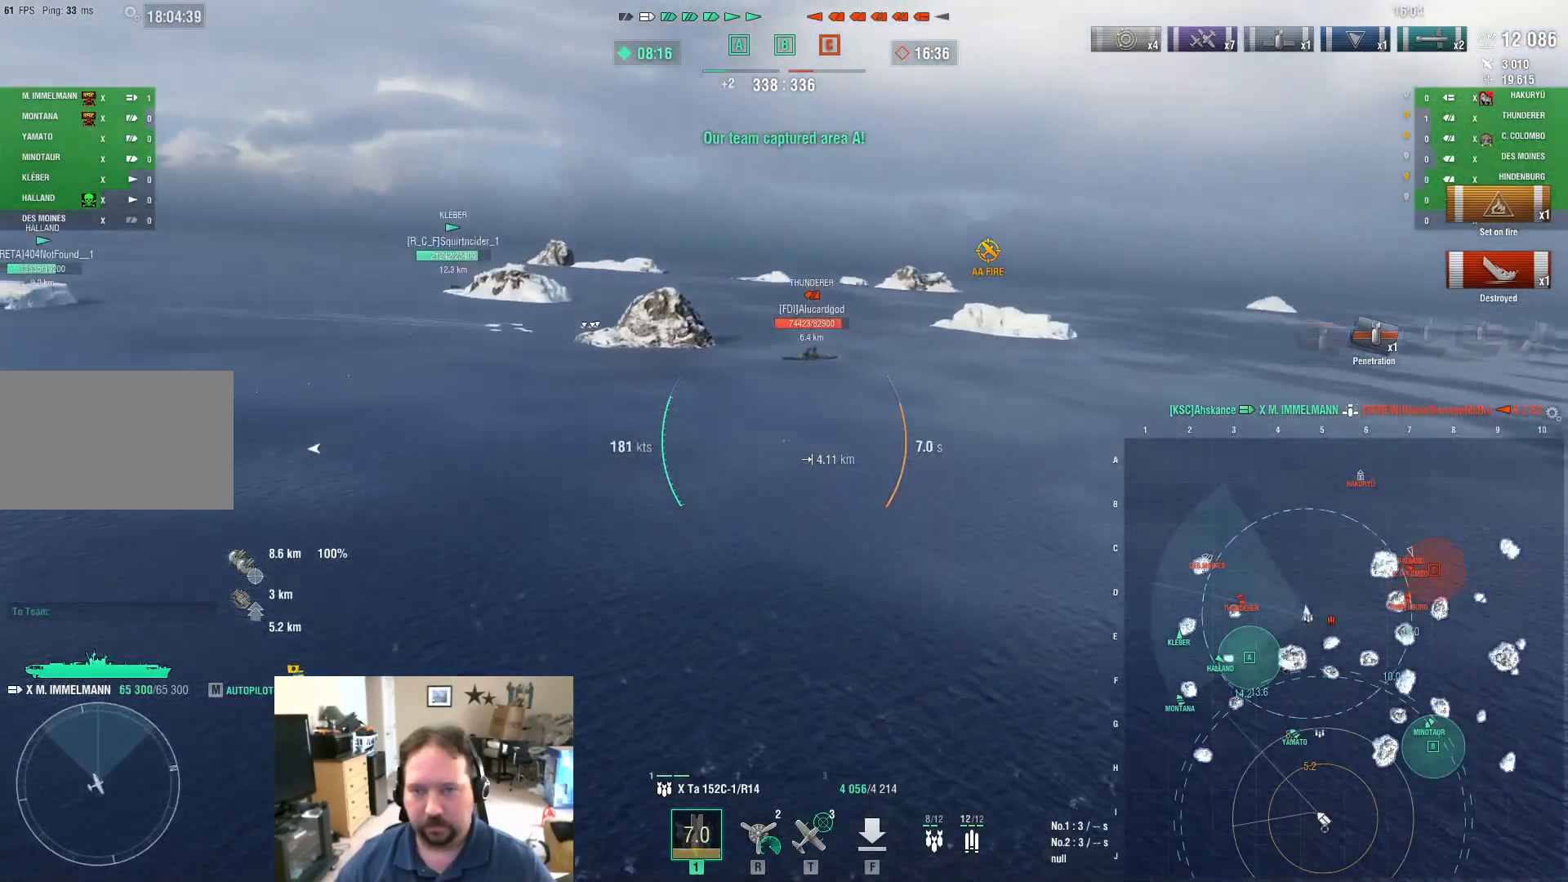
{"keys": ["d"], "mouse": [], "mouse_move": "right", "events": [[200, "a", "up"], [300, "d", "down"]]}
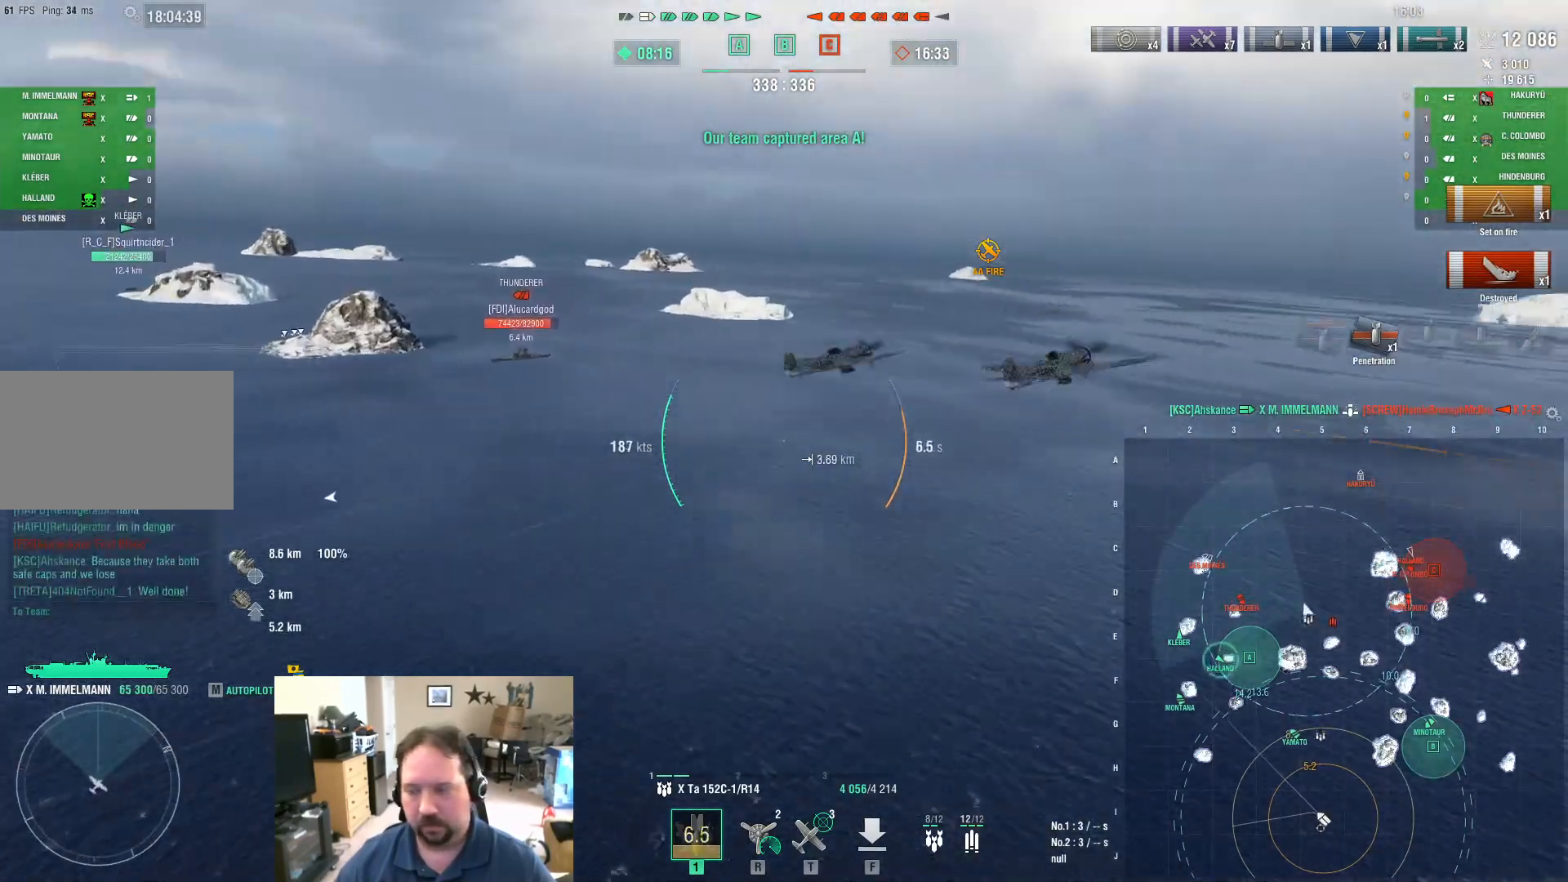
{"keys": ["d"], "mouse": [], "mouse_move": "up-left", "events": []}
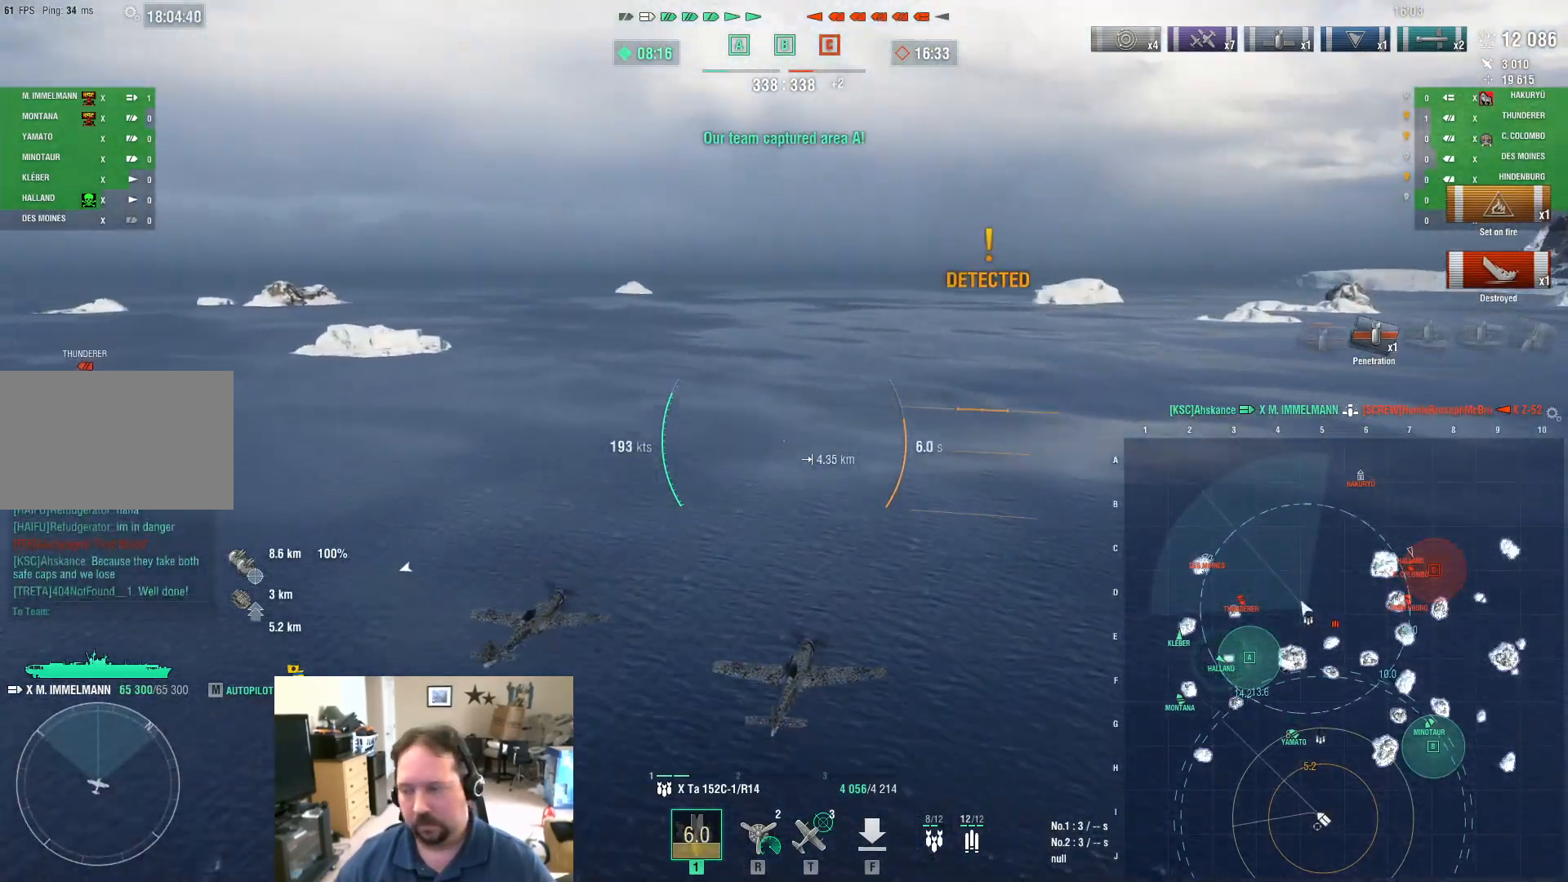
{"keys": ["d", "w"], "mouse": [], "mouse_move": "left", "events": [[133, "w", "down"]]}
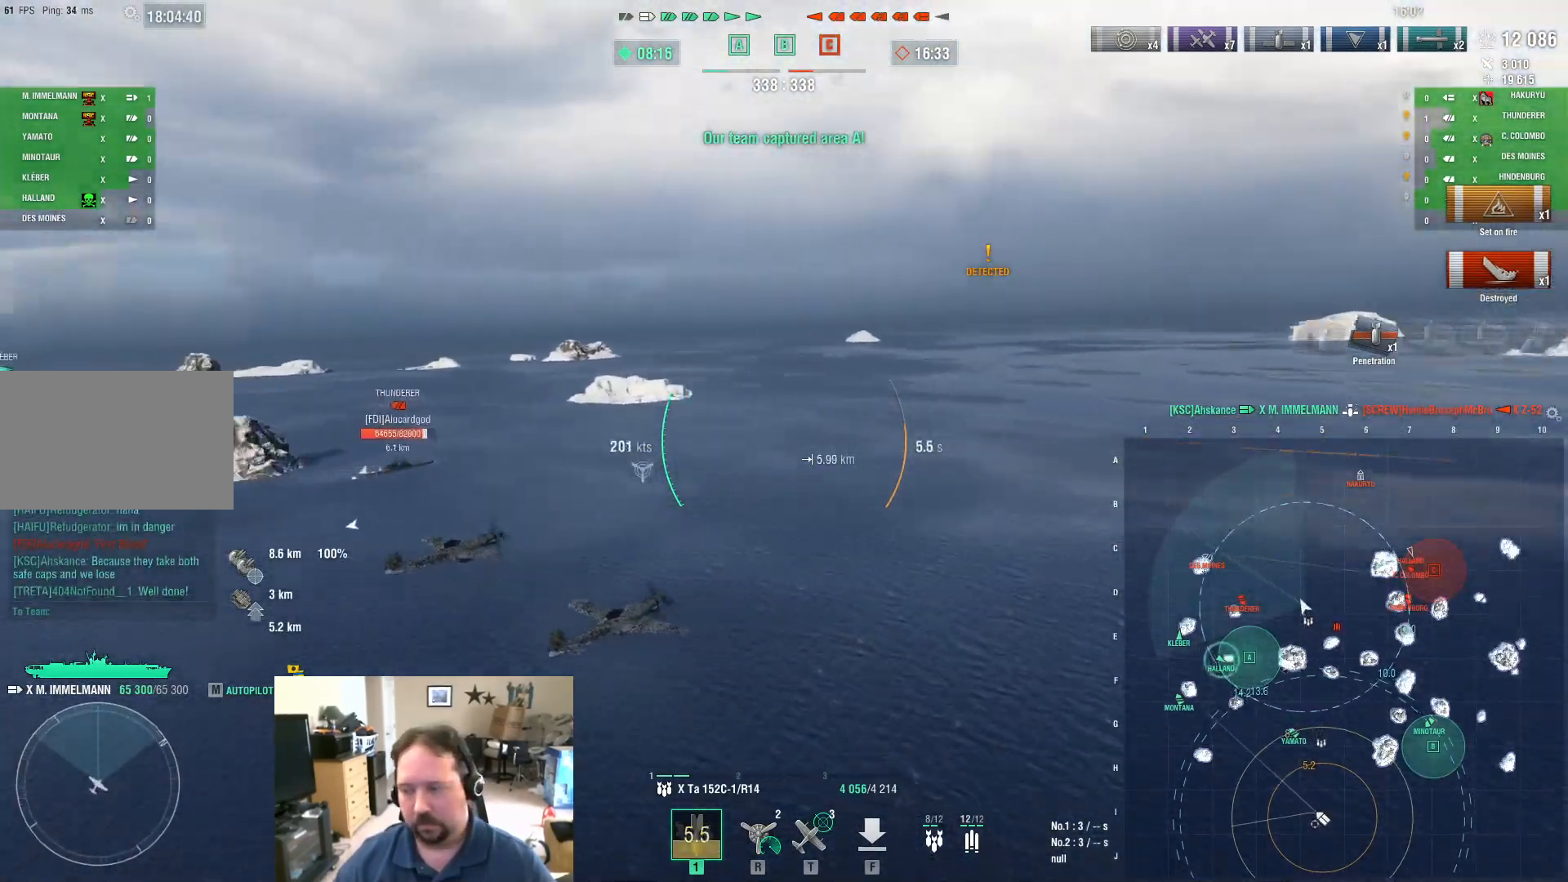
{"keys": ["d"], "mouse": [], "mouse_move": "left", "events": [[150, "w", "up"]]}
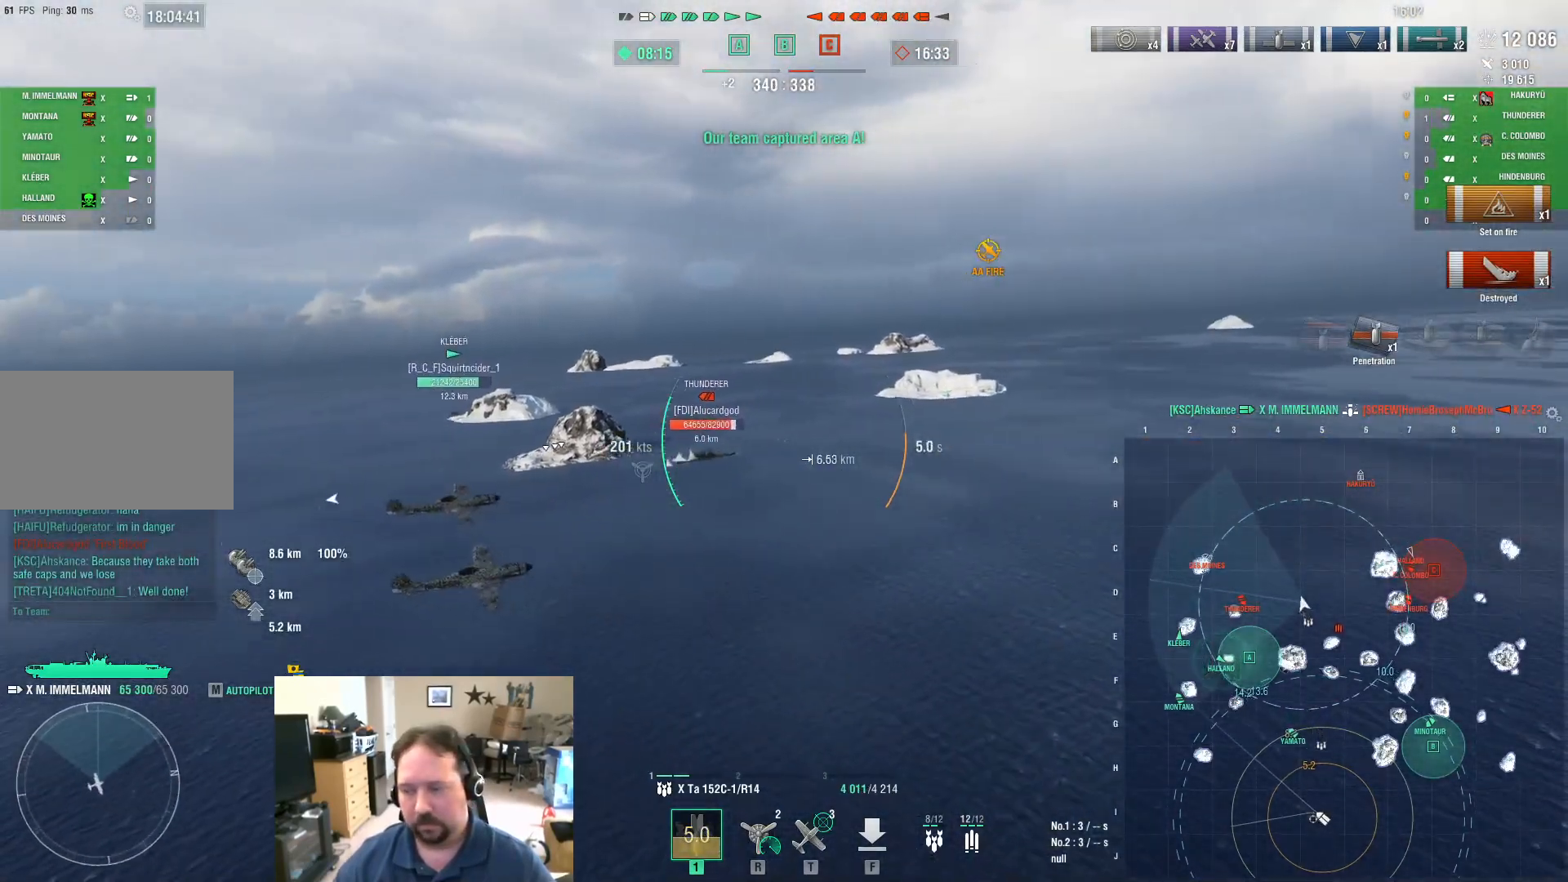
{"keys": ["d", "w"], "mouse": [], "mouse_move": "still", "events": [[367, "w", "down"]]}
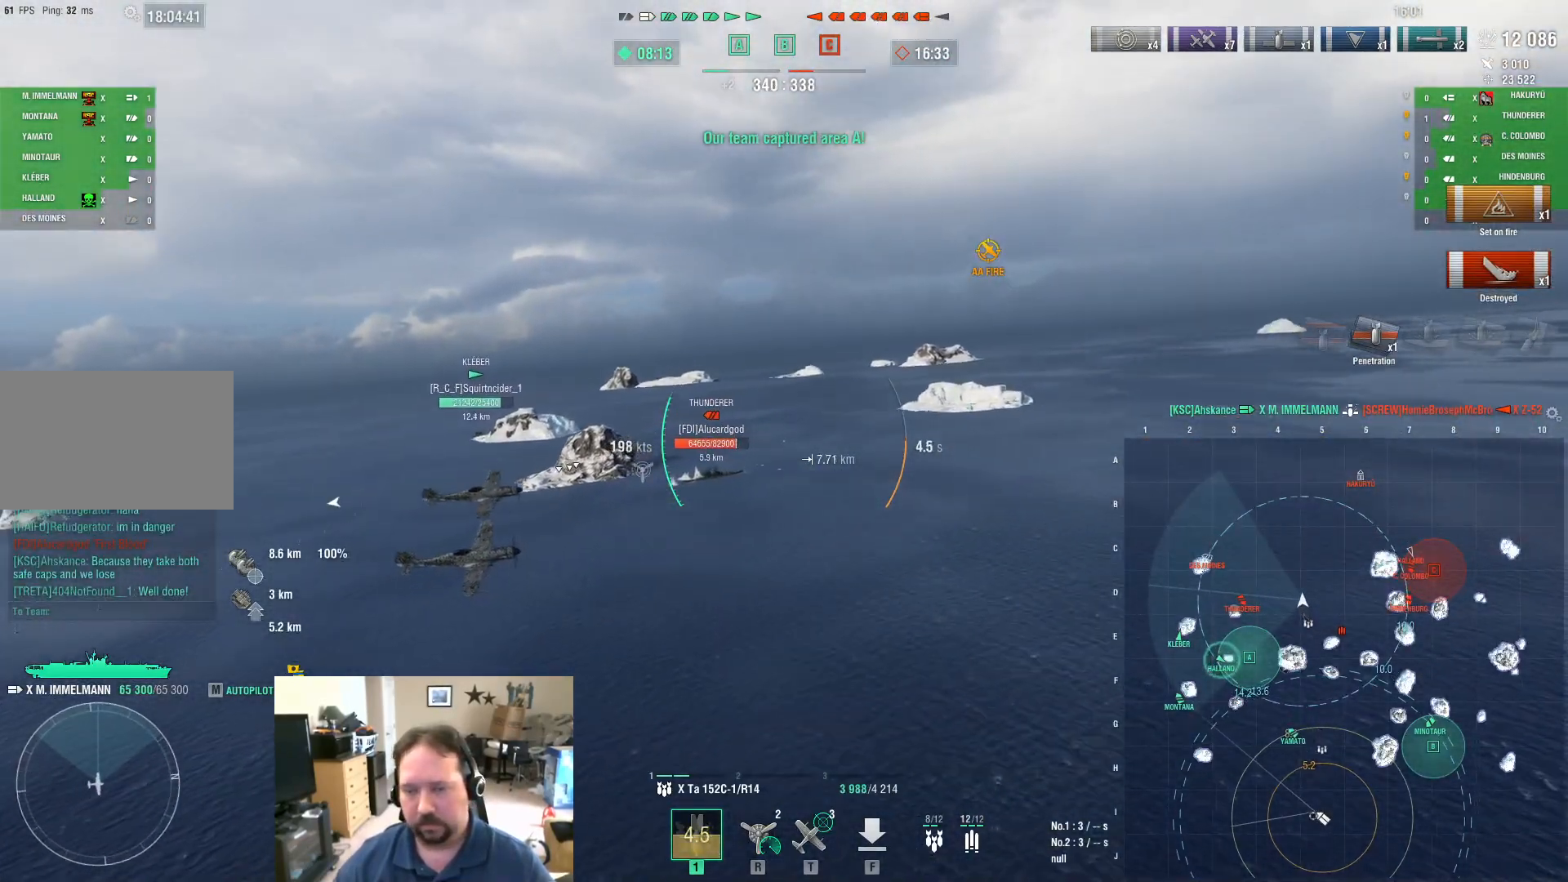
{"keys": ["d", "w"], "mouse": [], "mouse_move": "still", "events": []}
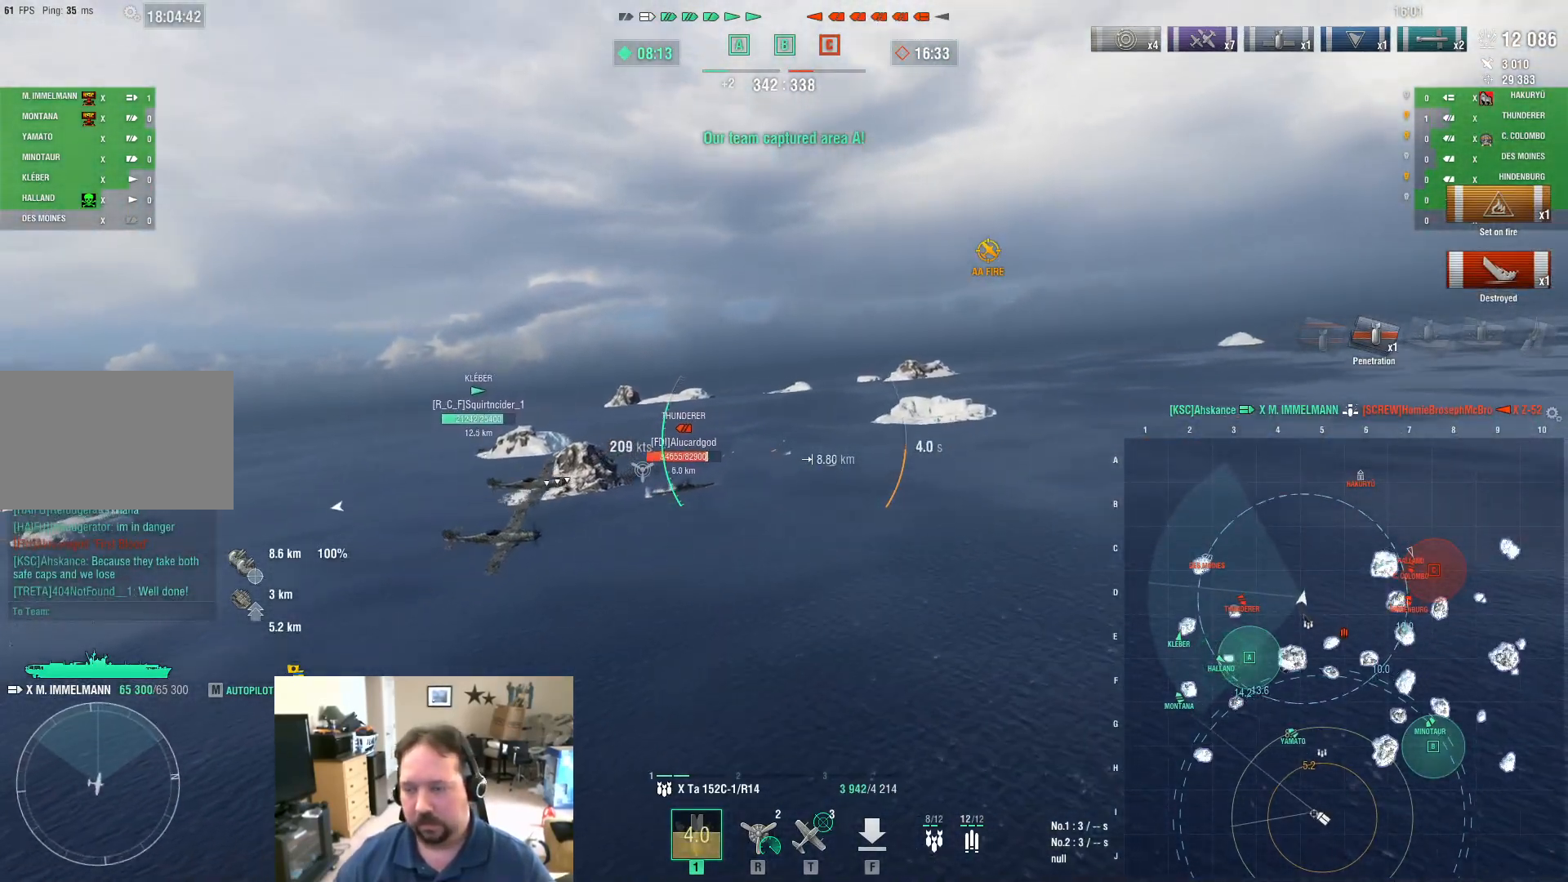
{"keys": ["d", "w"], "mouse": [], "mouse_move": "still", "events": []}
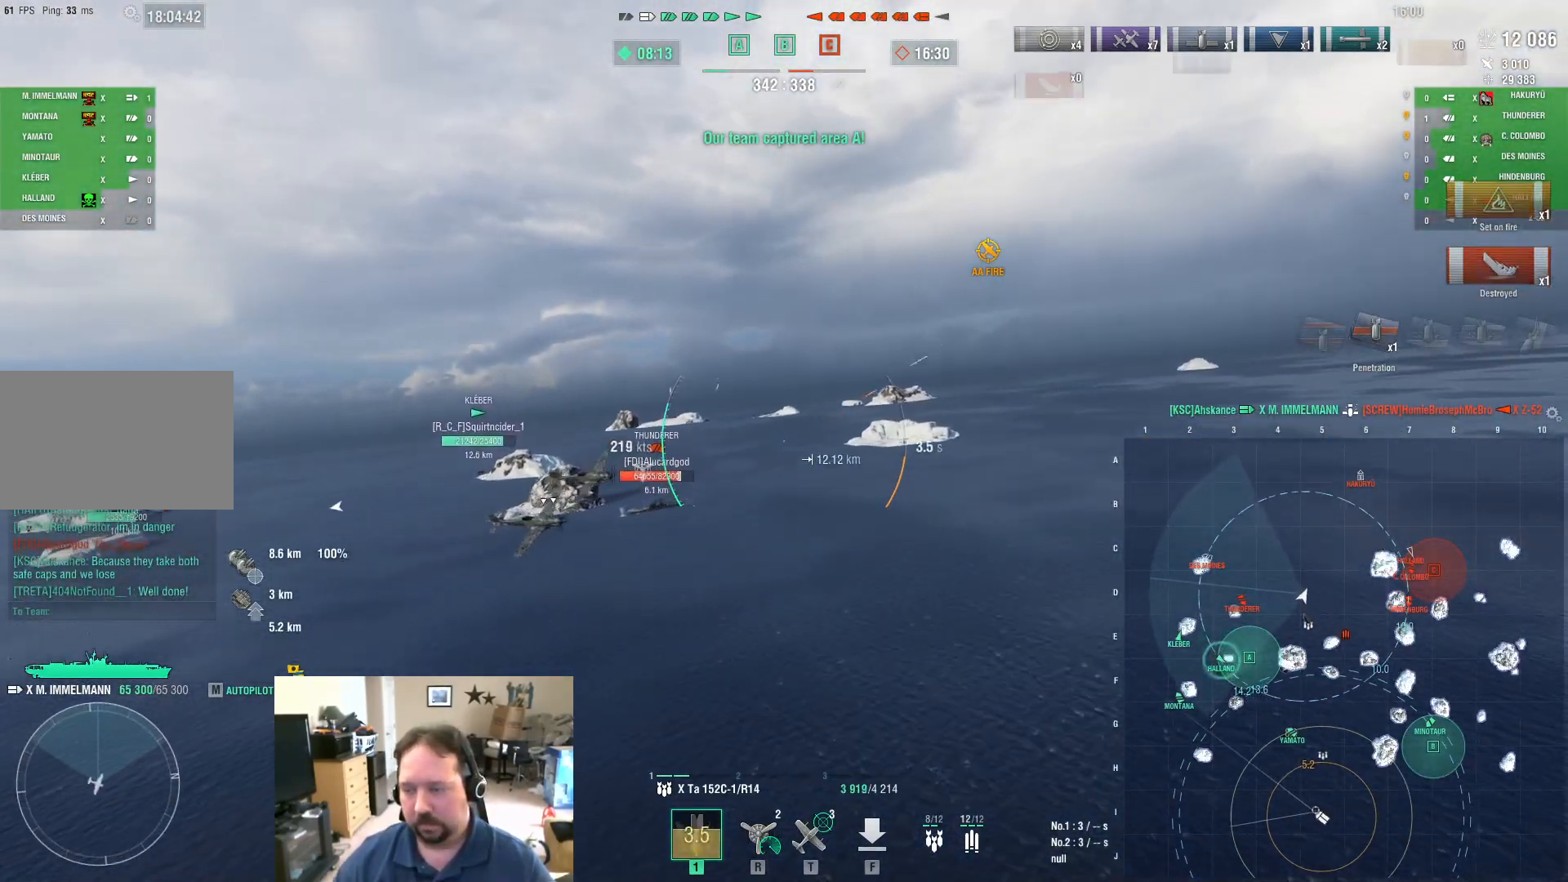
{"keys": ["d", "w"], "mouse": [], "mouse_move": "still", "events": []}
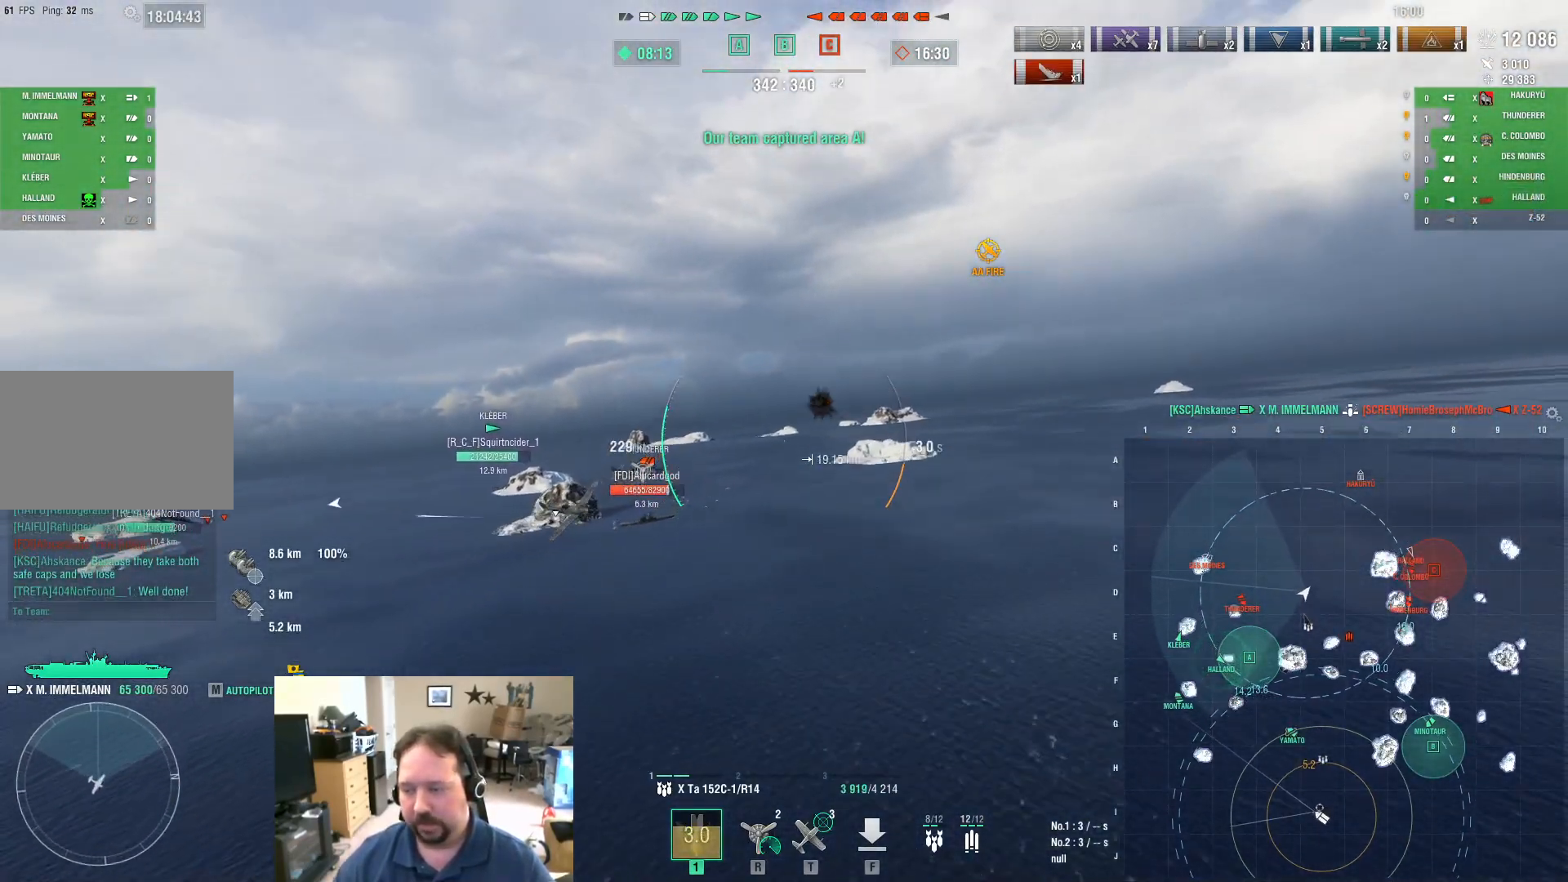
{"keys": ["d", "w"], "mouse": [], "mouse_move": "still", "events": []}
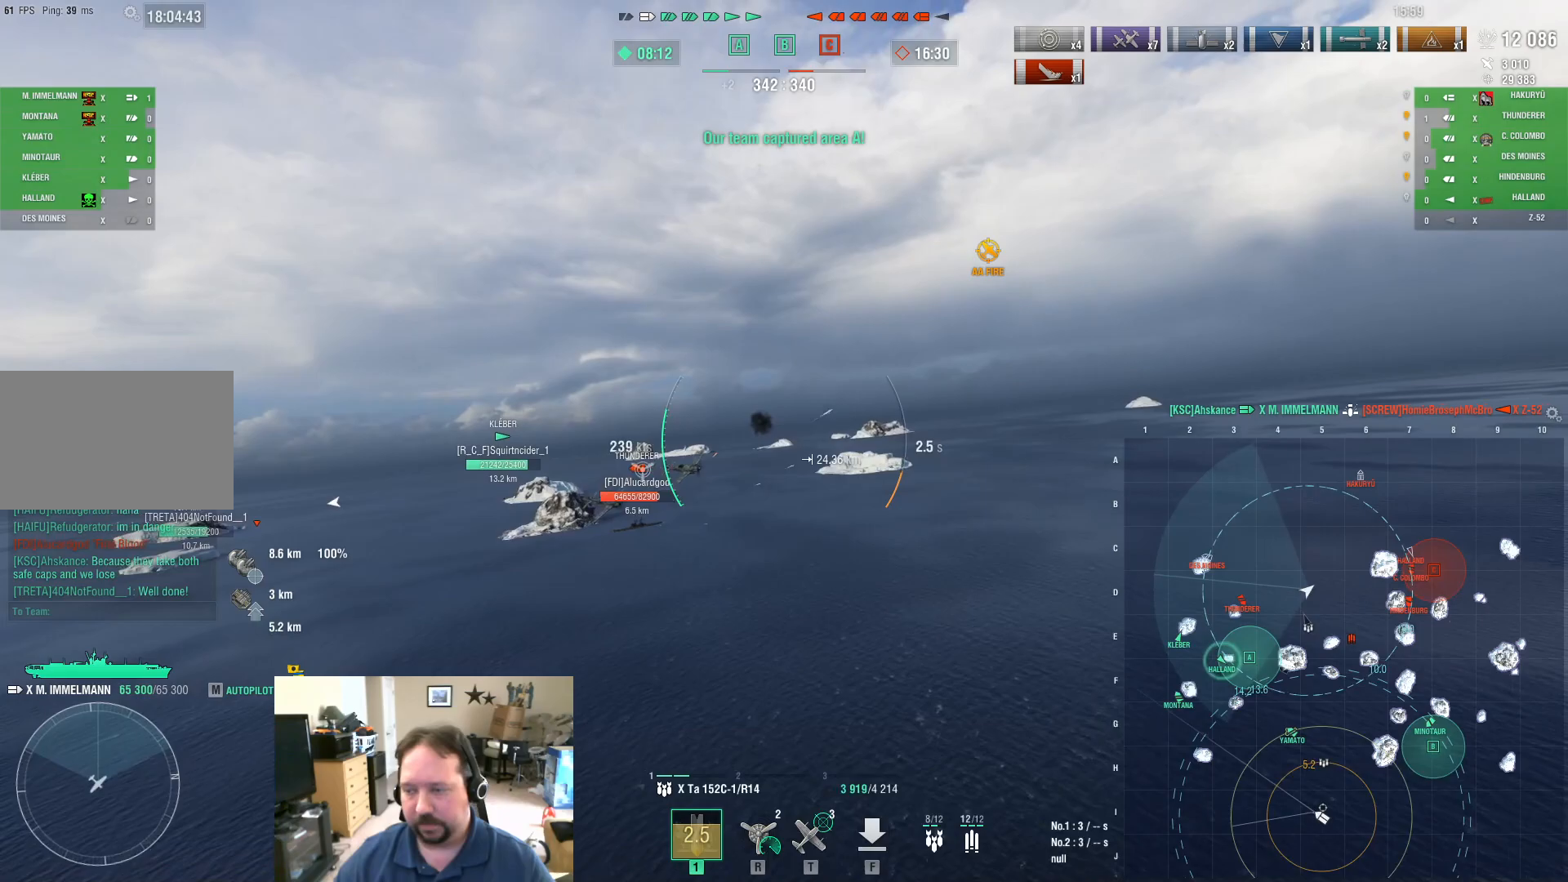
{"keys": ["d", "w"], "mouse": [], "mouse_move": "still", "events": []}
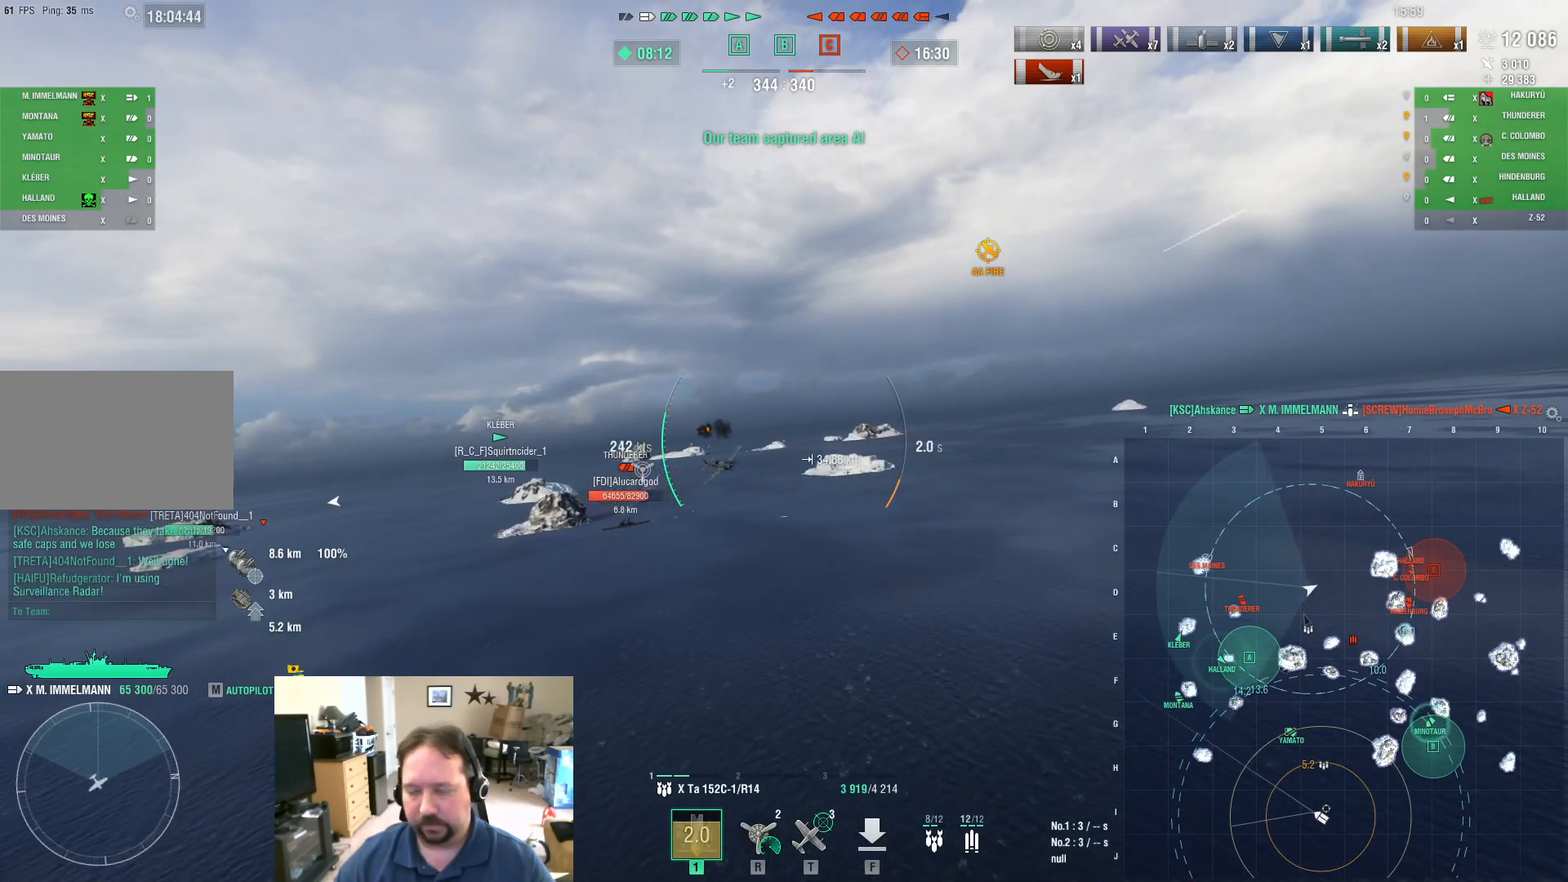
{"keys": ["f"], "mouse": [], "mouse_move": "still", "events": [[134, "d", "up"], [184, "w", "up"], [234, "t", "down"], [367, "t", "up"], [467, "f", "down"]]}
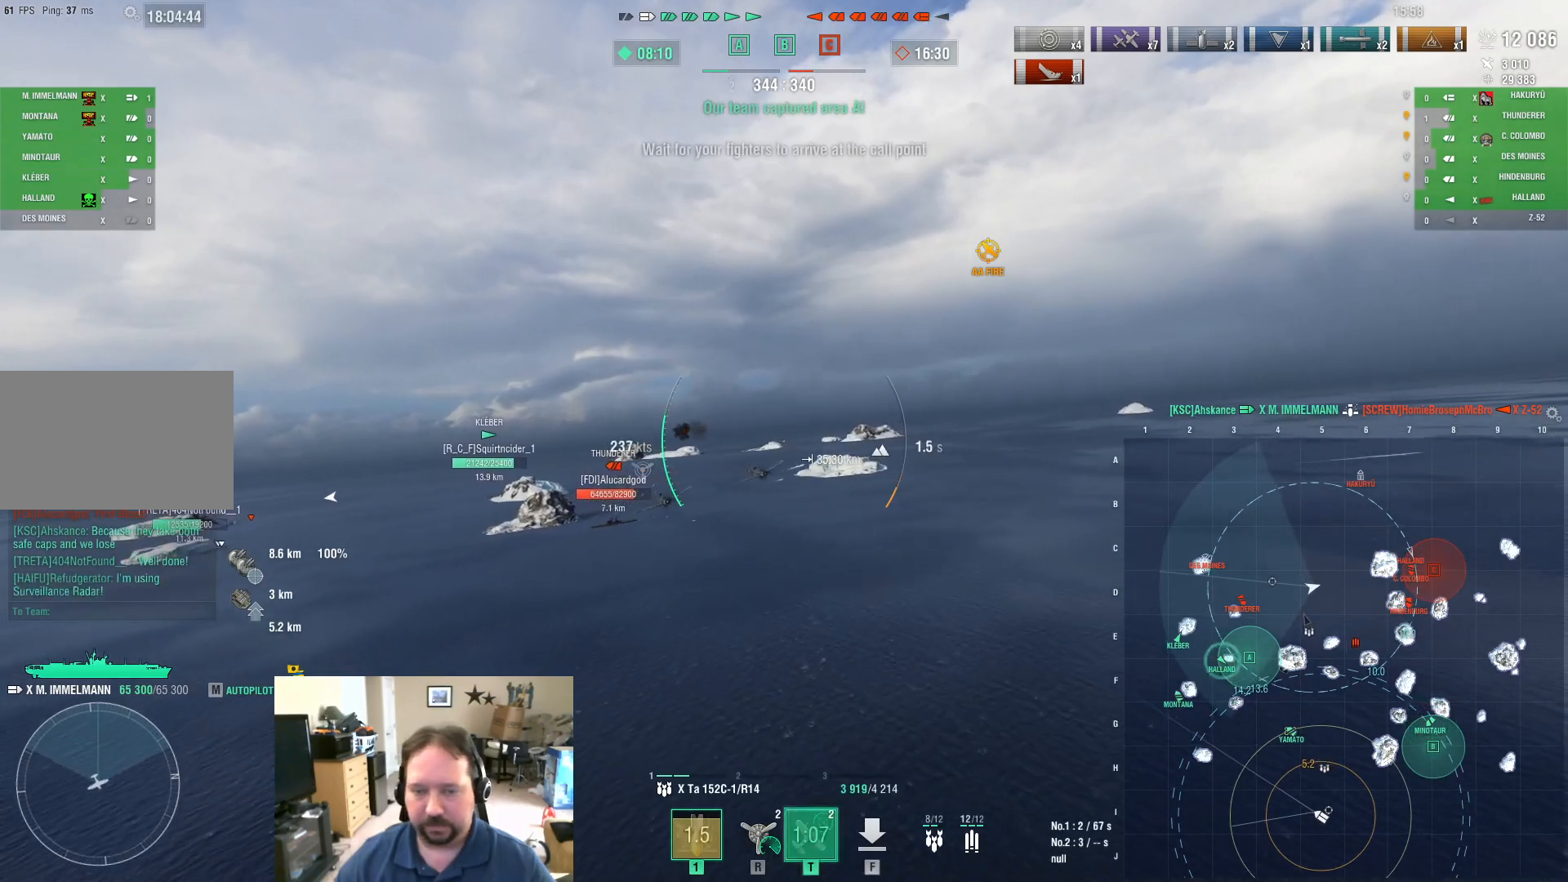
{"keys": [], "mouse": [], "mouse_move": "right", "events": [[116, "f", "up"], [250, "2", "down"], [300, "2", "up"], [383, "2", "down"], [433, "2", "up"]]}
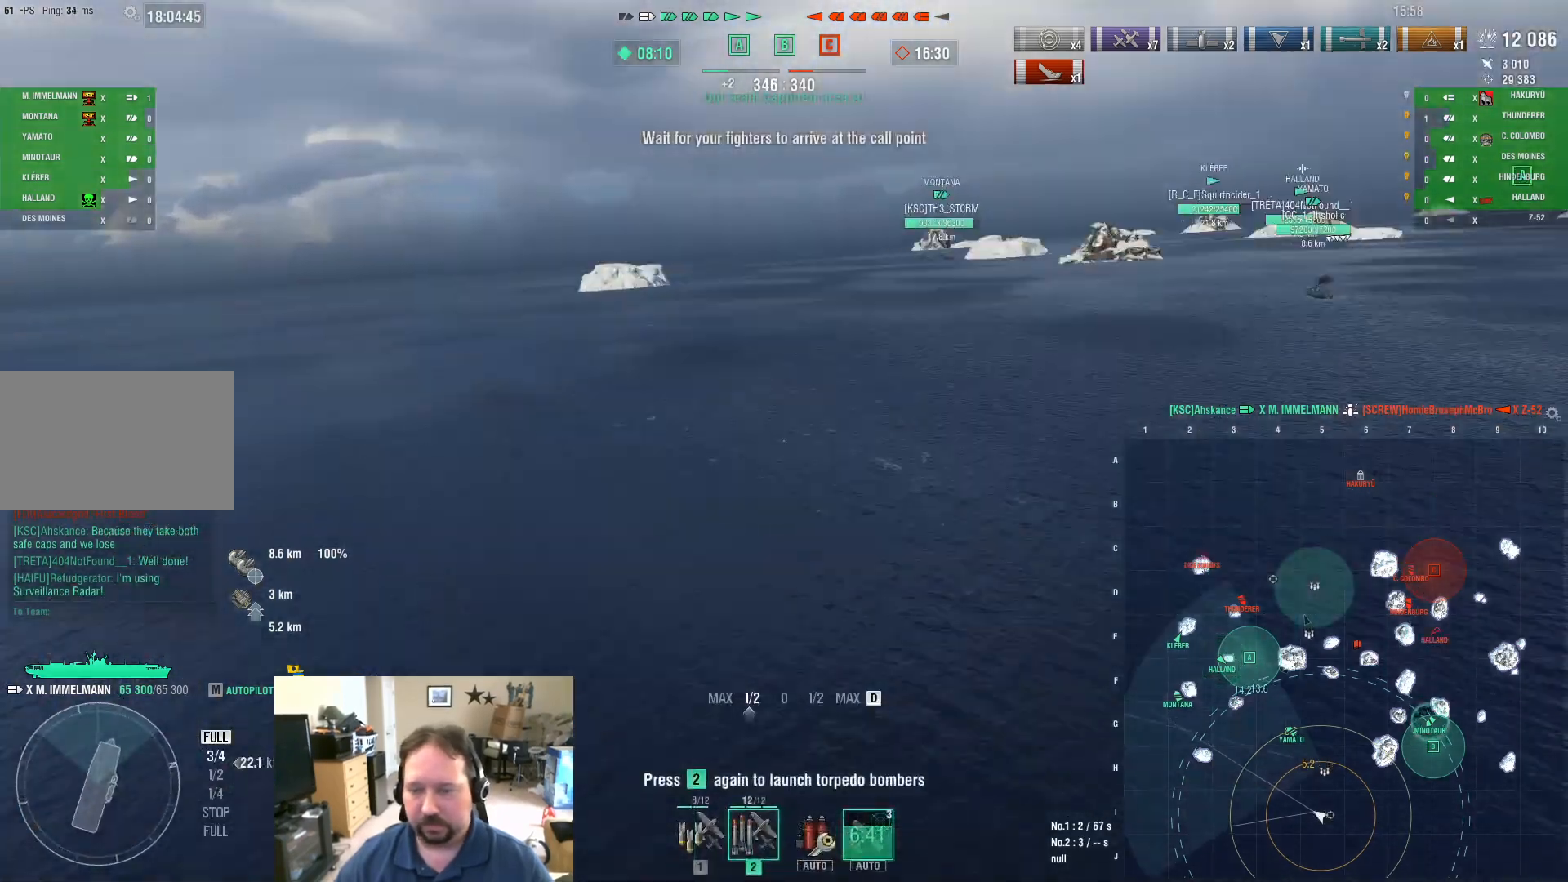
{"keys": ["ctrl"], "mouse": [], "mouse_move": "right", "events": [[34, "2", "down"], [117, "2", "up"], [167, "2", "down"], [217, "2", "up"], [317, "2", "down"], [367, "2", "up"], [501, "ctrl", "down"]]}
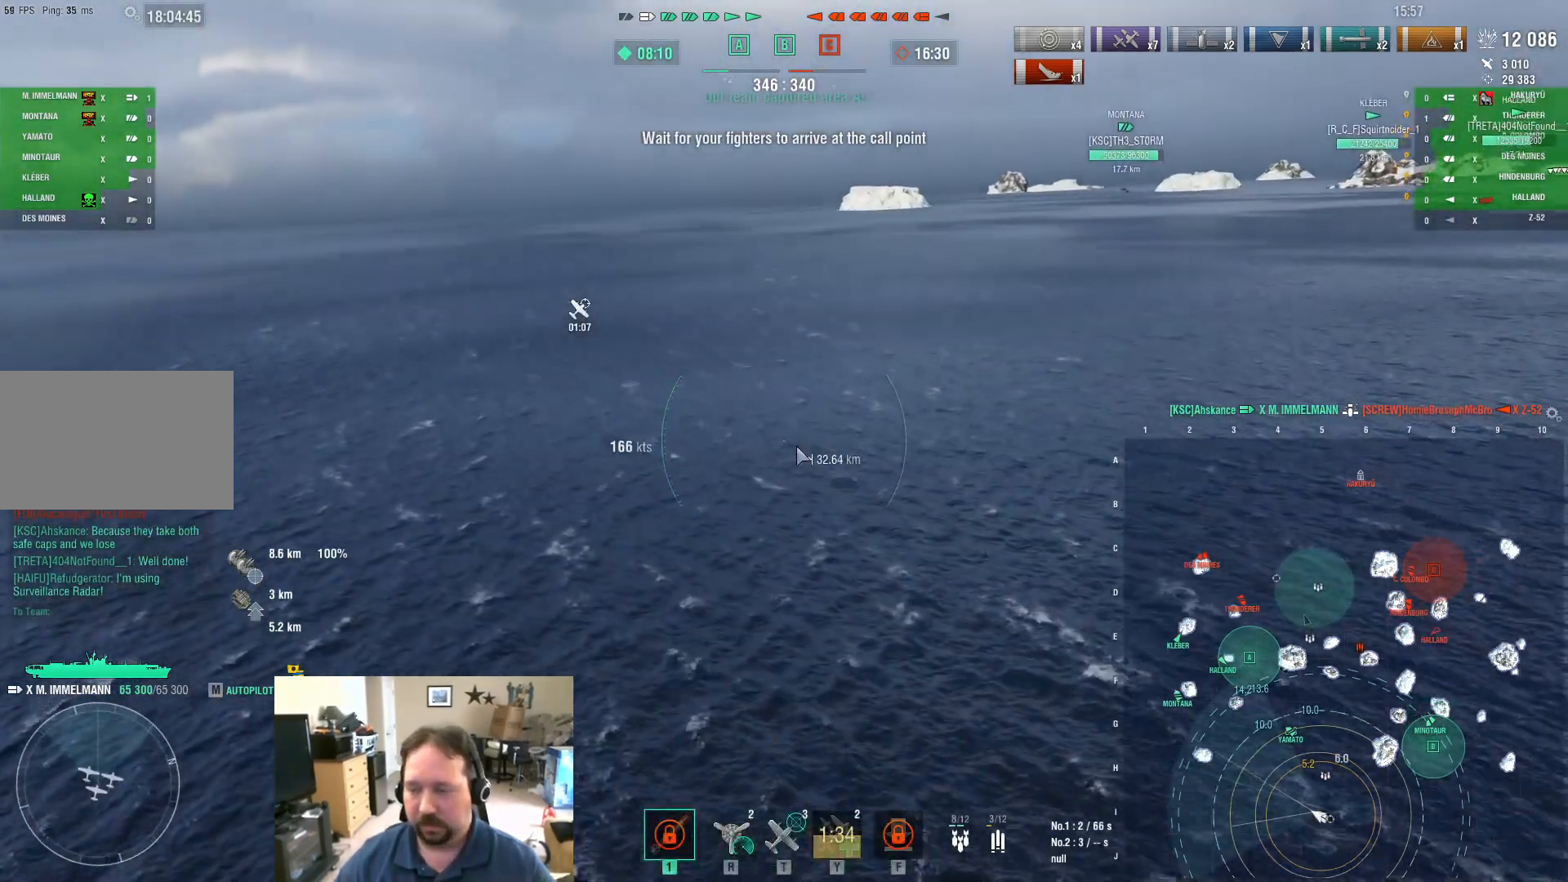
{"keys": ["ctrl"], "mouse": [], "mouse_move": "still", "events": []}
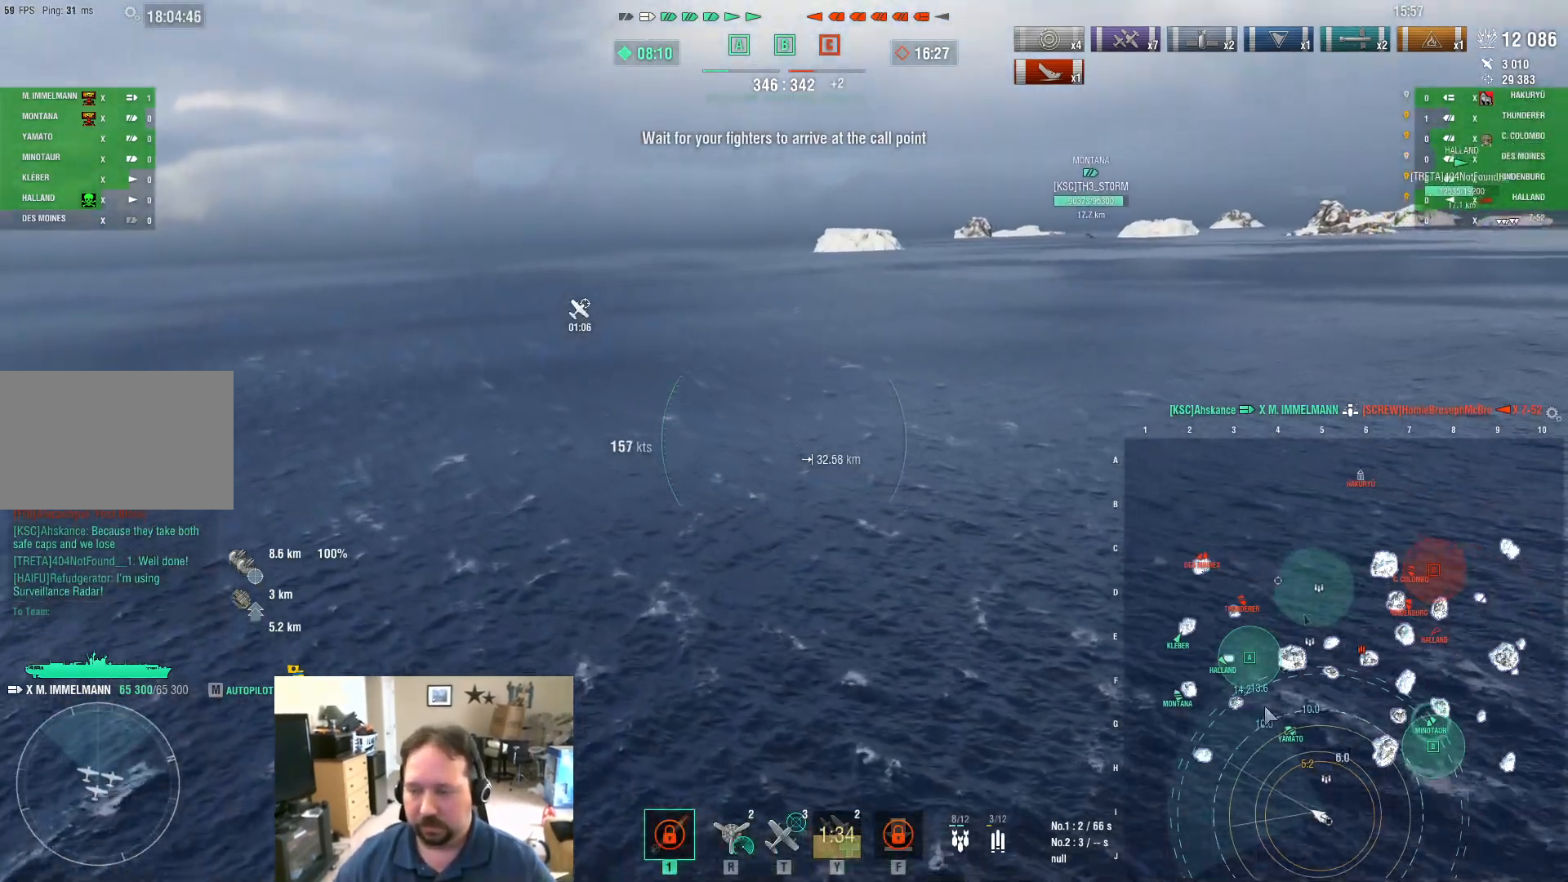
{"keys": ["ctrl"], "mouse": [], "mouse_move": "up-left", "events": []}
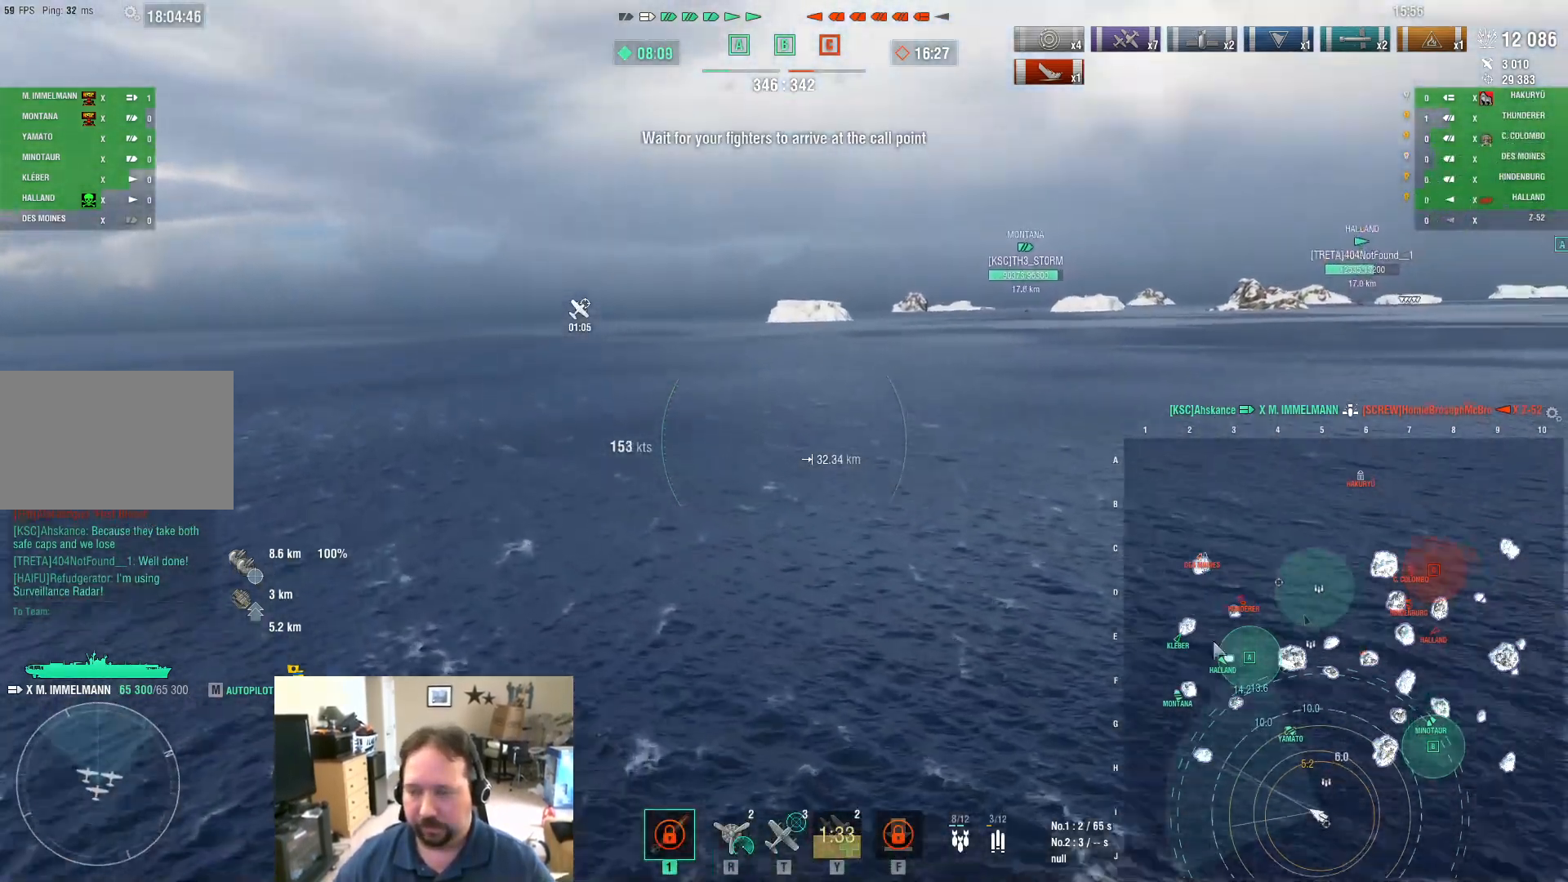
{"keys": ["d"], "mouse": [], "mouse_move": "right", "events": [[300, "ctrl", "up"], [433, "d", "down"]]}
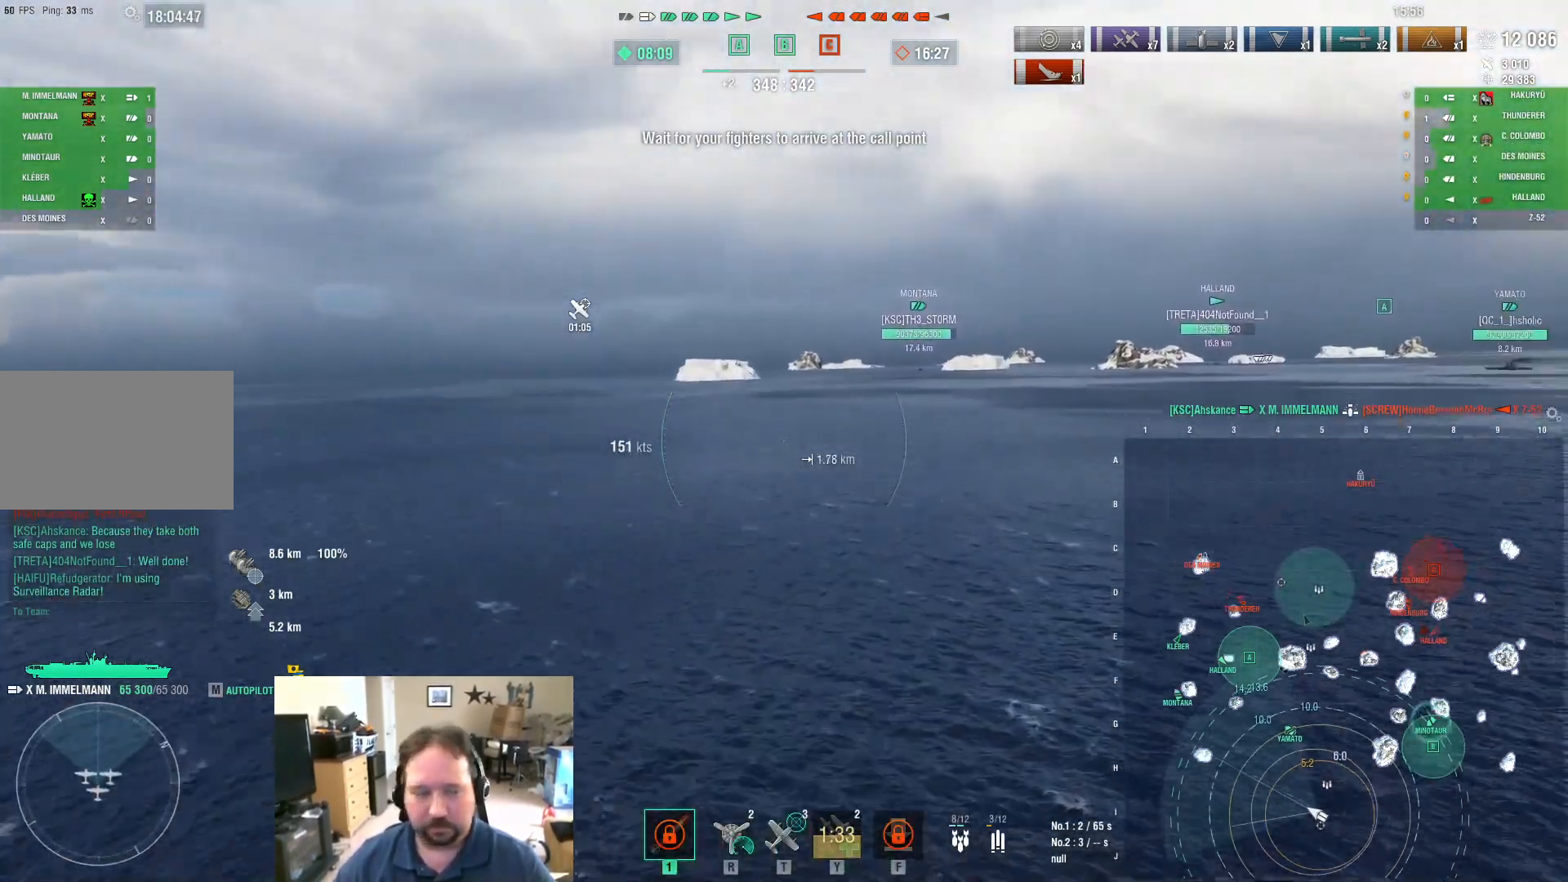
{"keys": ["d", "w"], "mouse": [], "mouse_move": "still", "events": [[401, "w", "down"]]}
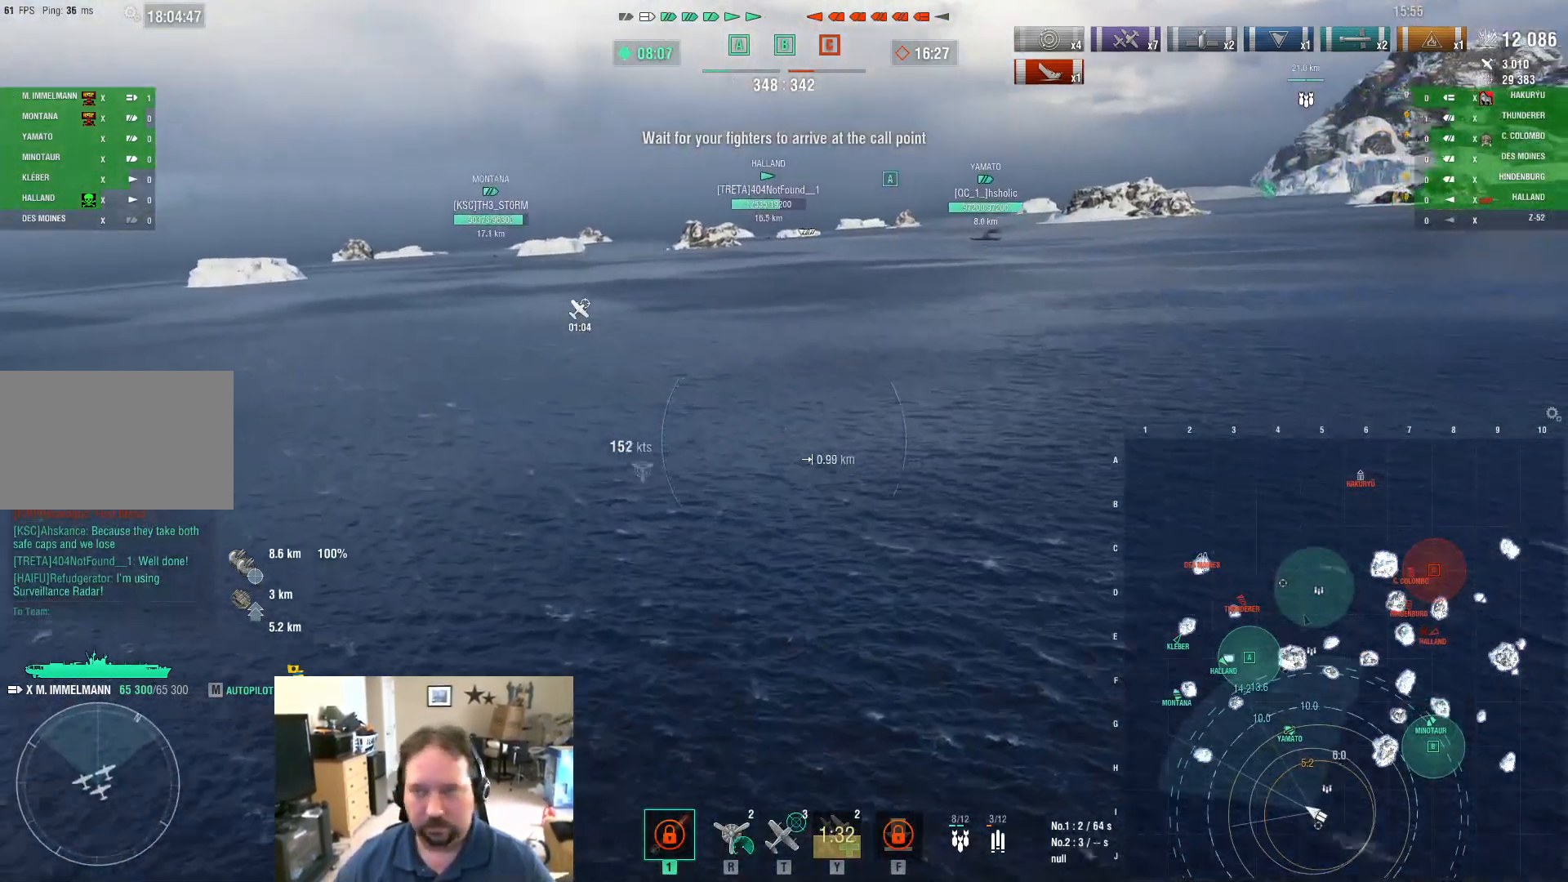
{"keys": ["d", "w"], "mouse": [], "mouse_move": "still", "events": []}
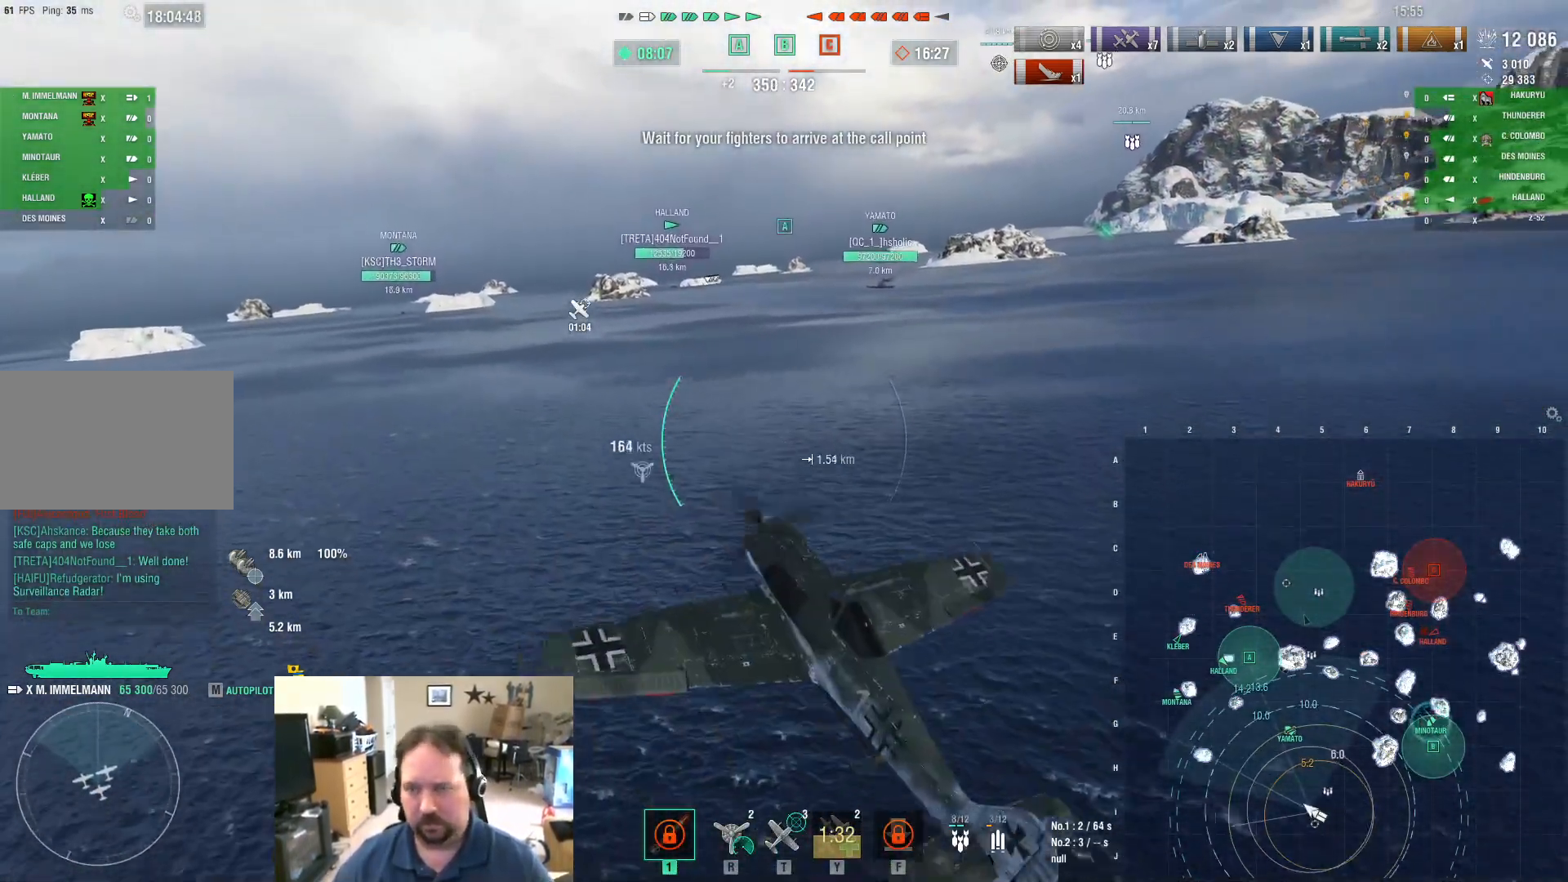
{"keys": ["d", "w"], "mouse": [], "mouse_move": "still", "events": []}
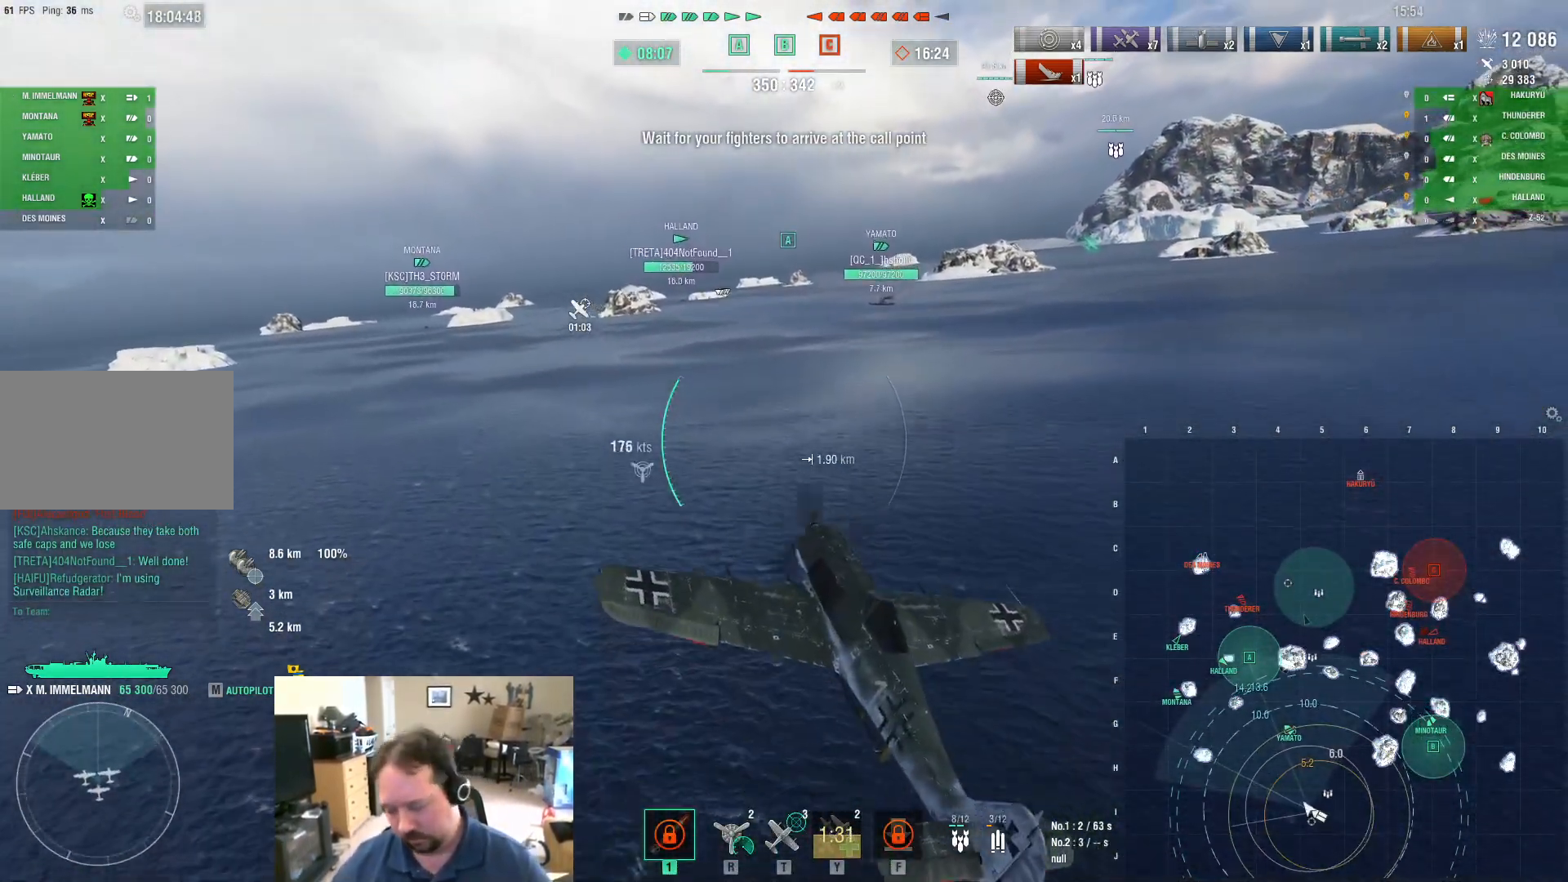
{"keys": ["w"], "mouse": [], "mouse_move": "still", "events": [[33, "d", "up"]]}
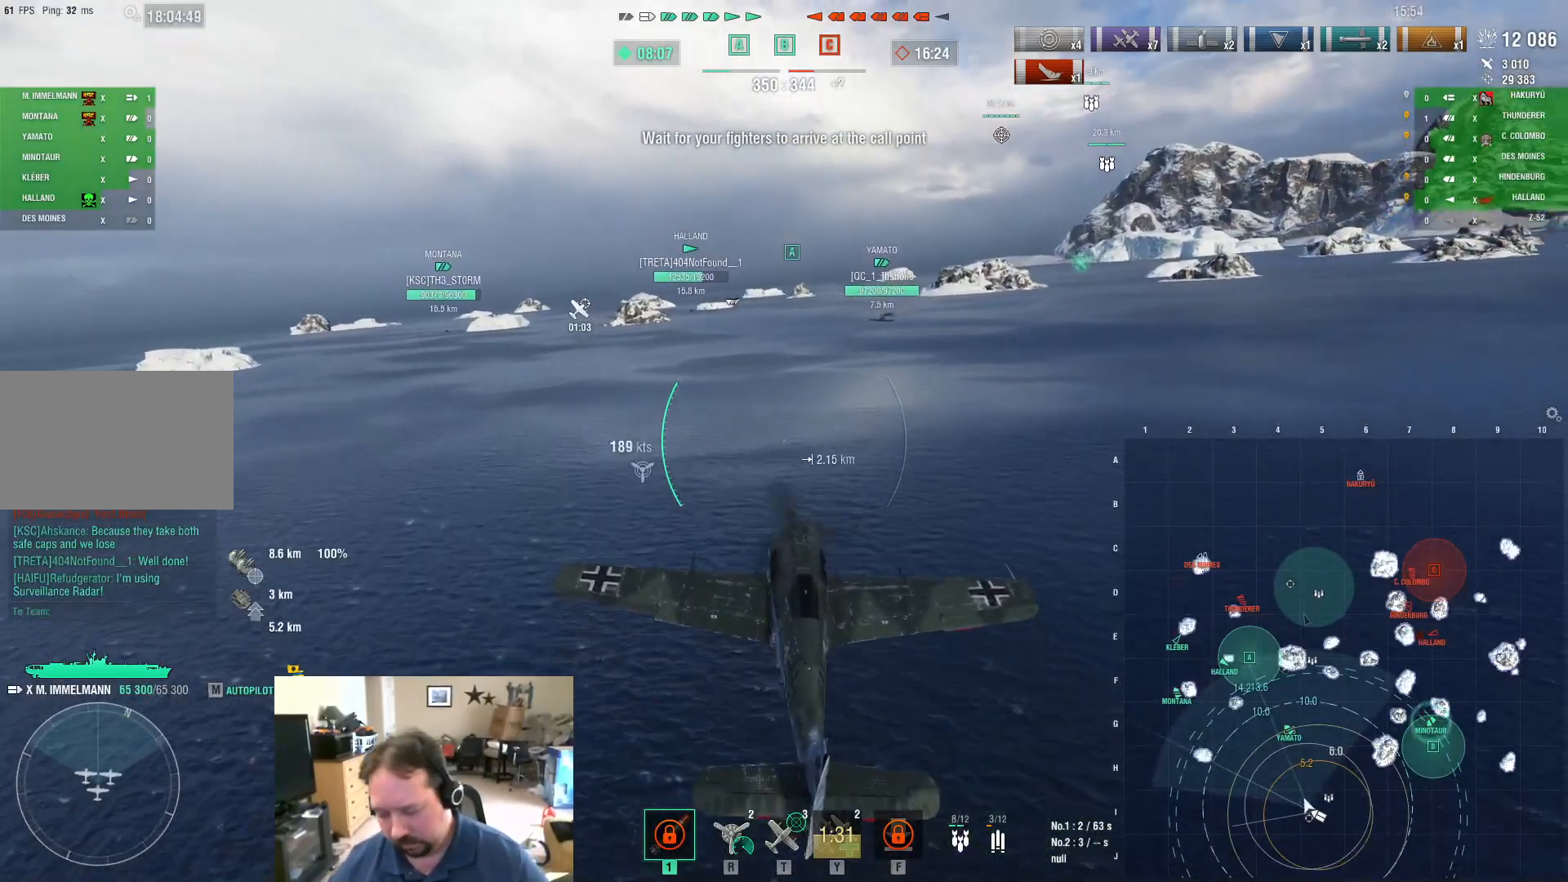
{"keys": ["w"], "mouse": [], "mouse_move": "still", "events": []}
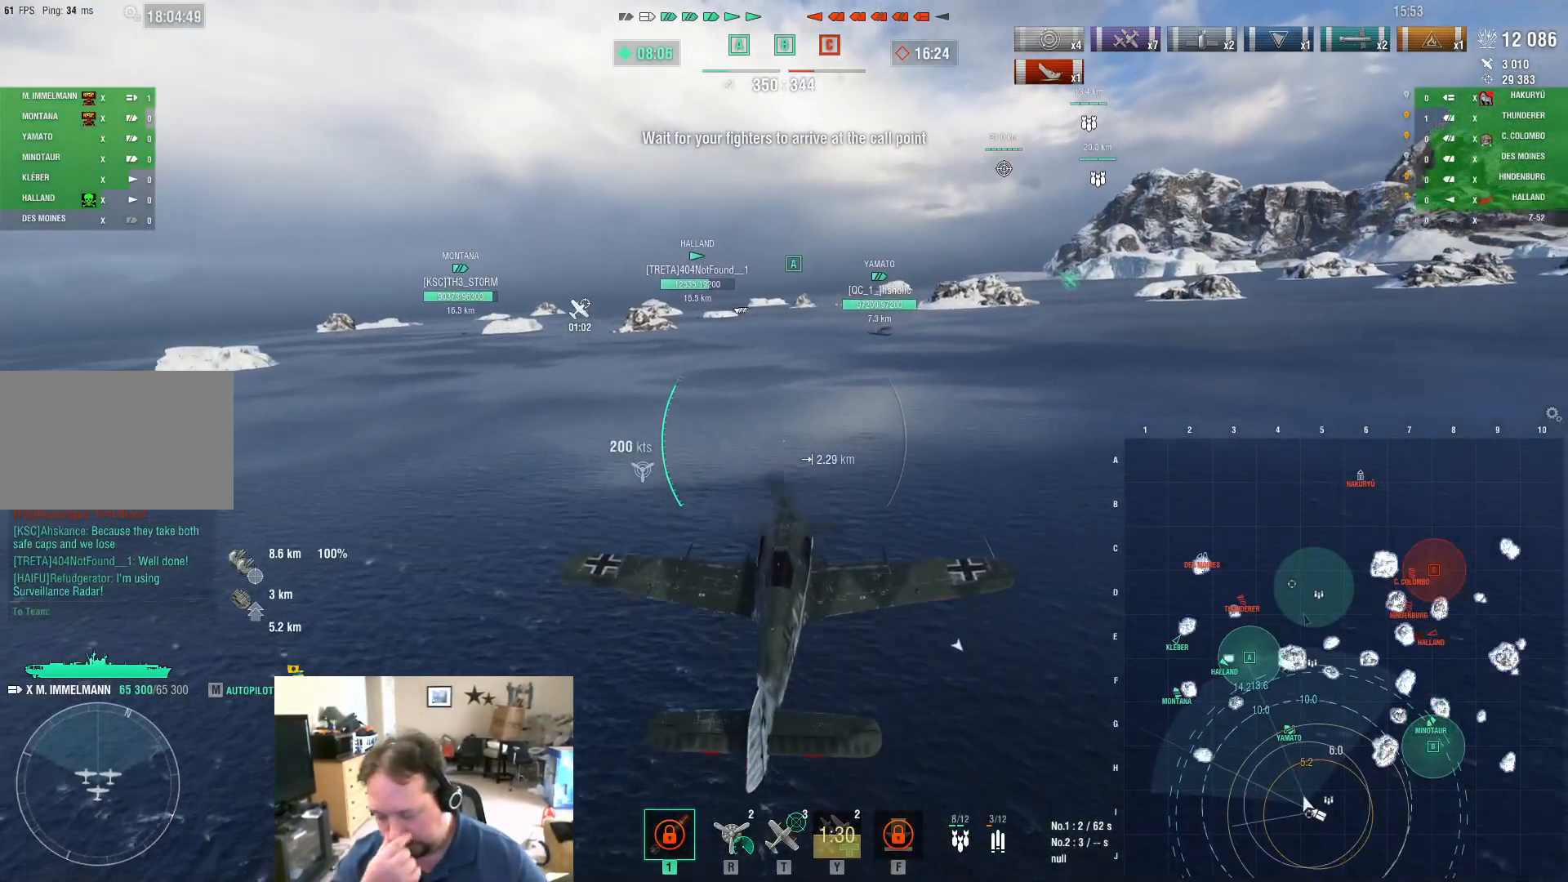
{"keys": ["w"], "mouse": [], "mouse_move": "still", "events": []}
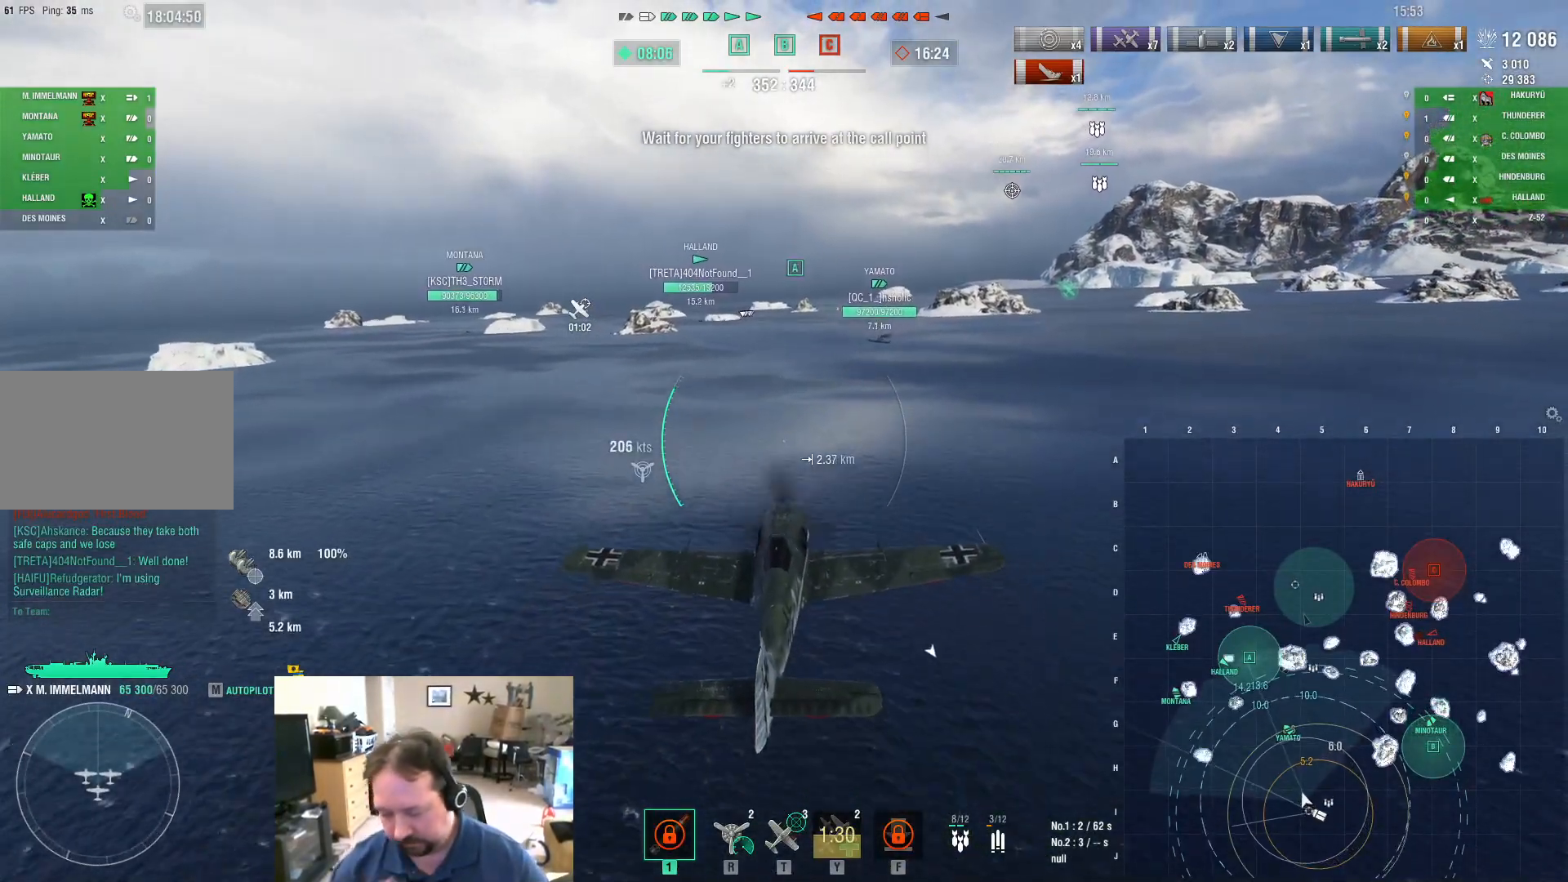
{"keys": ["w"], "mouse": [], "mouse_move": "still", "events": []}